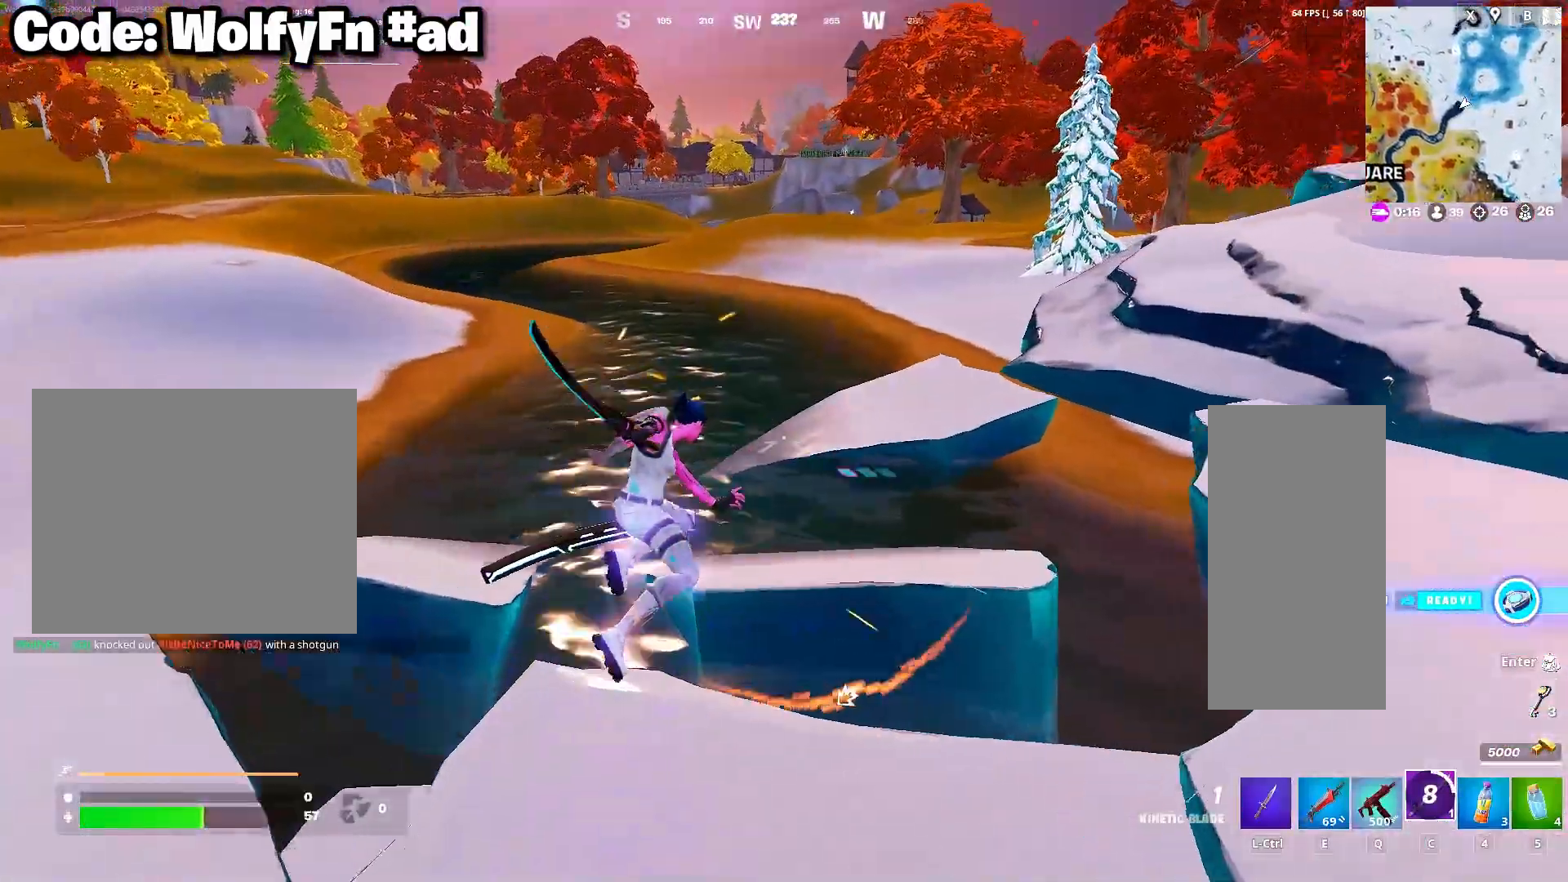
Gameplay with keyboard and mouse; each line is a JSON object with the keys and mouse buttons held at the frame after it. "events" lists presses ("down") and releases ("up") of "1", "2", "3", "4", "5", "a", "alt", "c", "caps_lock", "ctrl", "d", "e", "f", "g", "q", "r", "s", "shift", "space", "t", "tab", "v", "w", "x", "z", "mouse_left", "mouse_wheel" and "mouse_right" between this image and that frame as [ms after this image, input, new state], when the widget could be followed in between. "mouse_left", "mouse_wheel", "mouse_right" = the "left", "wheel", "right" buttons of the "mouse" list. No other keys are recorded. "wheel" means that the mouse wheel is clicked or scrolled. "mouse_move" is the direction in which the mouse moves at that frame (one of eight, or "still"), when it could be read.
{"keys": ["w"], "mouse": [], "mouse_move": "right", "events": [[17, "4", "down"], [100, "4", "up"], [283, "5", "down"], [383, "5", "up"]]}
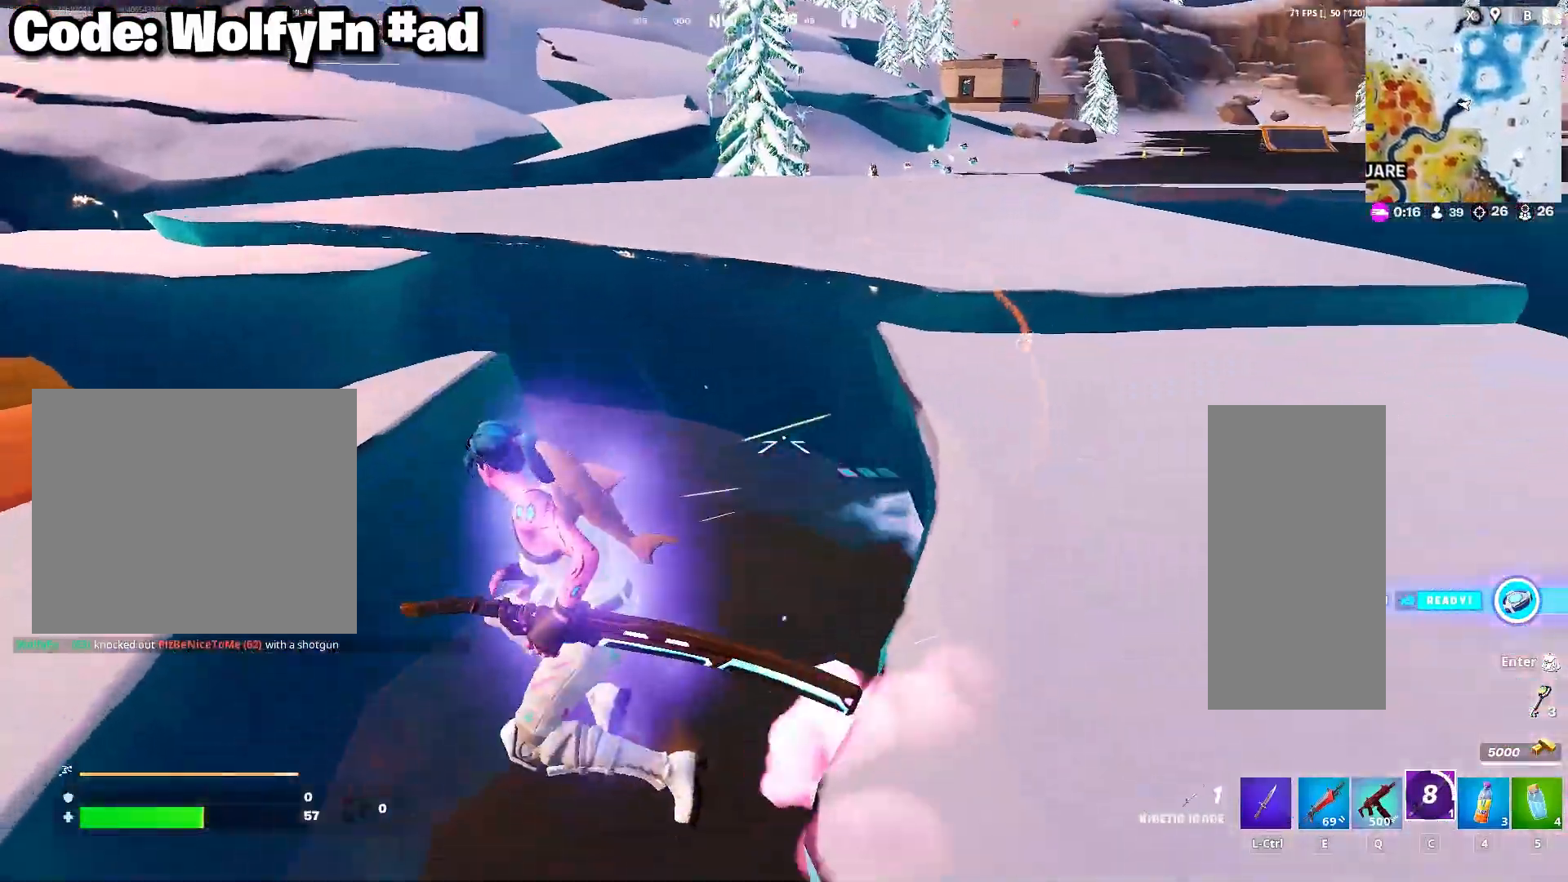
{"keys": [], "mouse": ["left"], "mouse_move": "up-left", "events": [[33, "w", "up"], [167, "mouse_left", "down"], [267, "mouse_left", "up"], [350, "mouse_left", "down"], [400, "mouse_left", "up"], [500, "mouse_left", "down"]]}
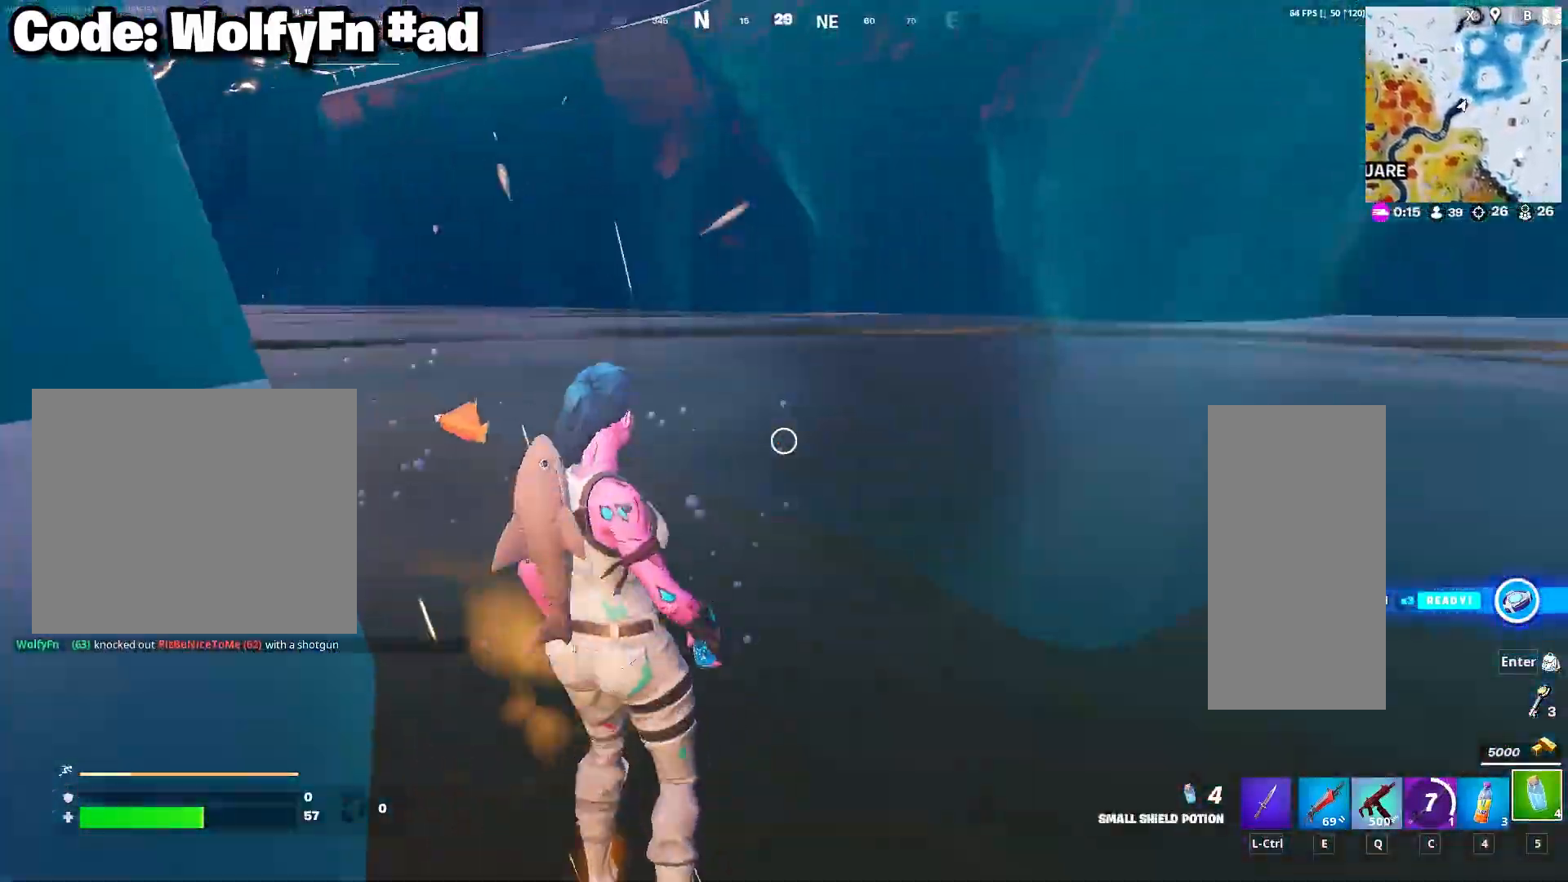
{"keys": [], "mouse": ["left"], "mouse_move": "still", "events": [[83, "mouse_left", "up"], [183, "mouse_left", "down"], [233, "mouse_left", "up"], [317, "mouse_left", "down"], [367, "mouse_left", "up"], [467, "mouse_left", "down"]]}
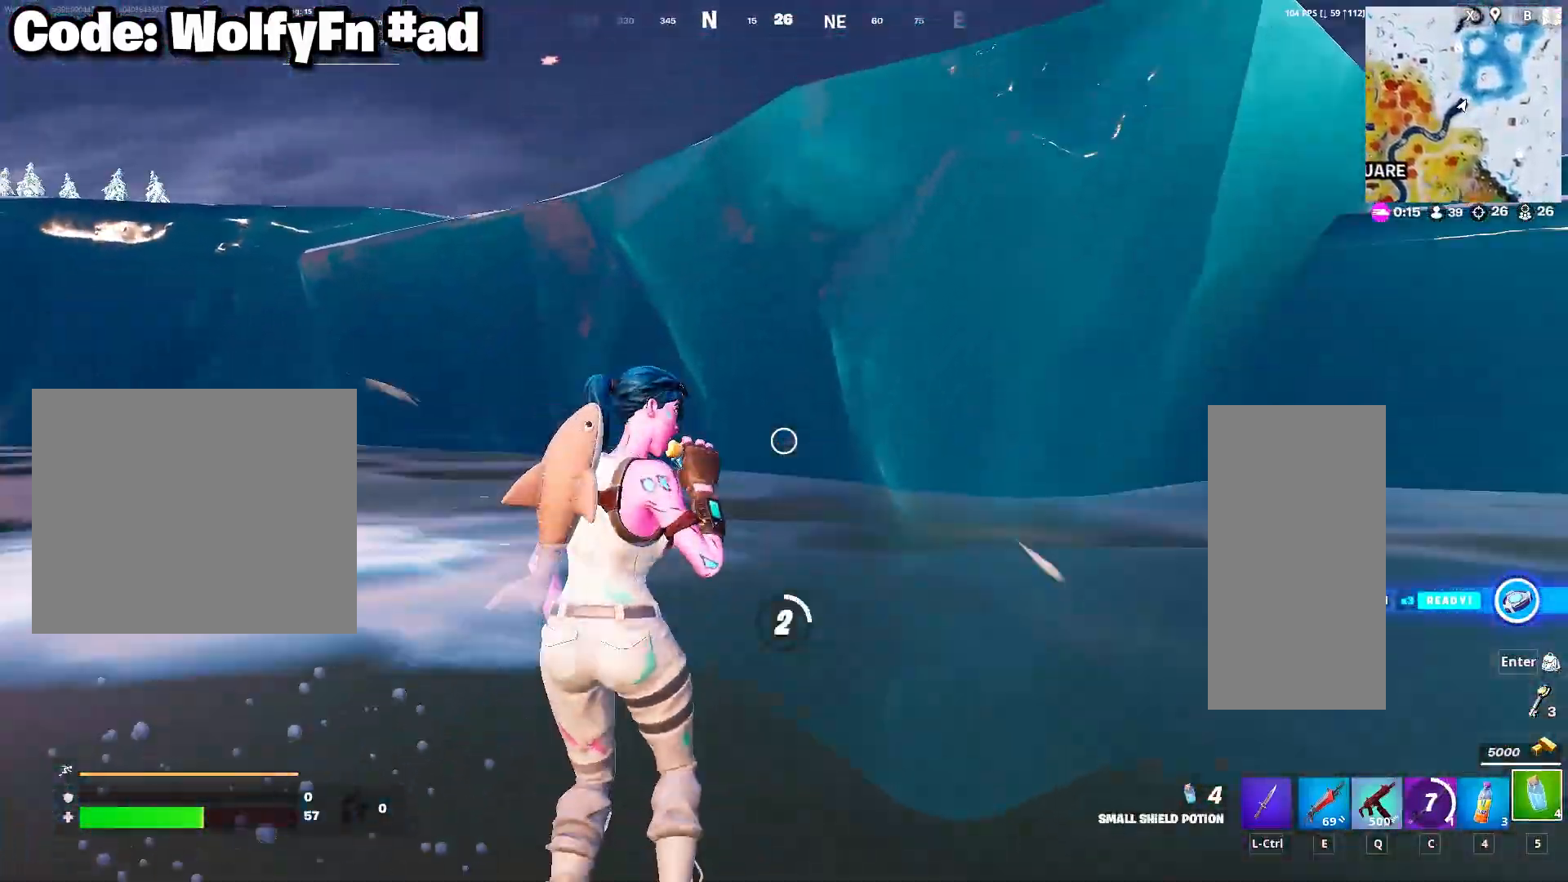
{"keys": [], "mouse": [], "mouse_move": "up-right", "events": [[67, "mouse_left", "up"], [200, "mouse_left", "down"], [283, "mouse_left", "up"], [383, "mouse_left", "down"], [433, "mouse_left", "up"]]}
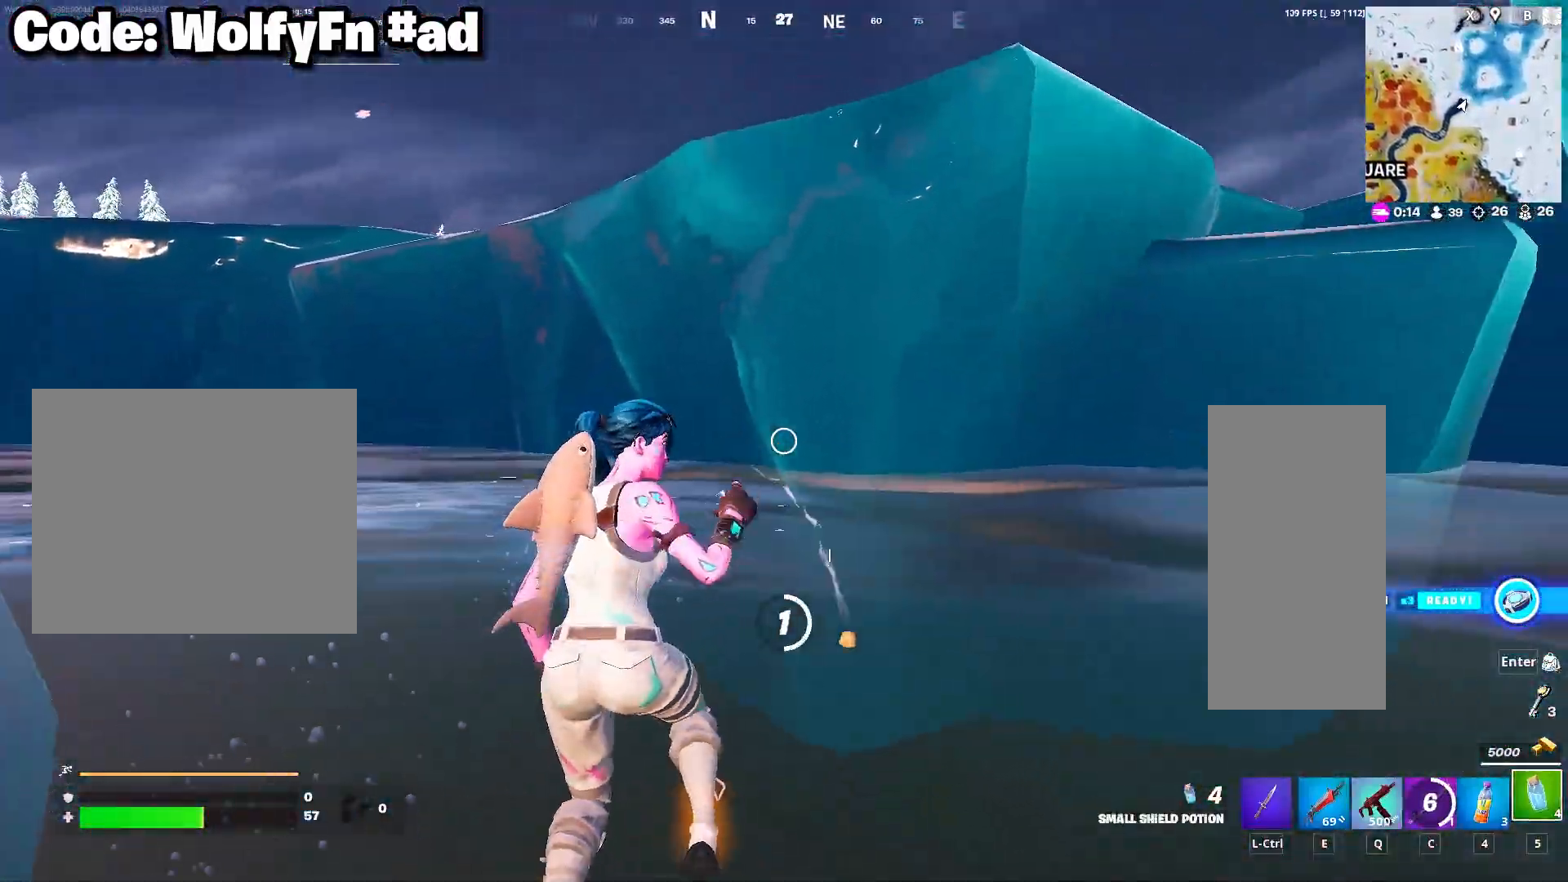
{"keys": [], "mouse": ["left"], "mouse_move": "still", "events": [[33, "mouse_left", "down"], [67, "mouse_left", "up"], [167, "mouse_left", "down"], [267, "mouse_left", "up"], [350, "mouse_left", "down"], [400, "mouse_left", "up"], [500, "mouse_left", "down"]]}
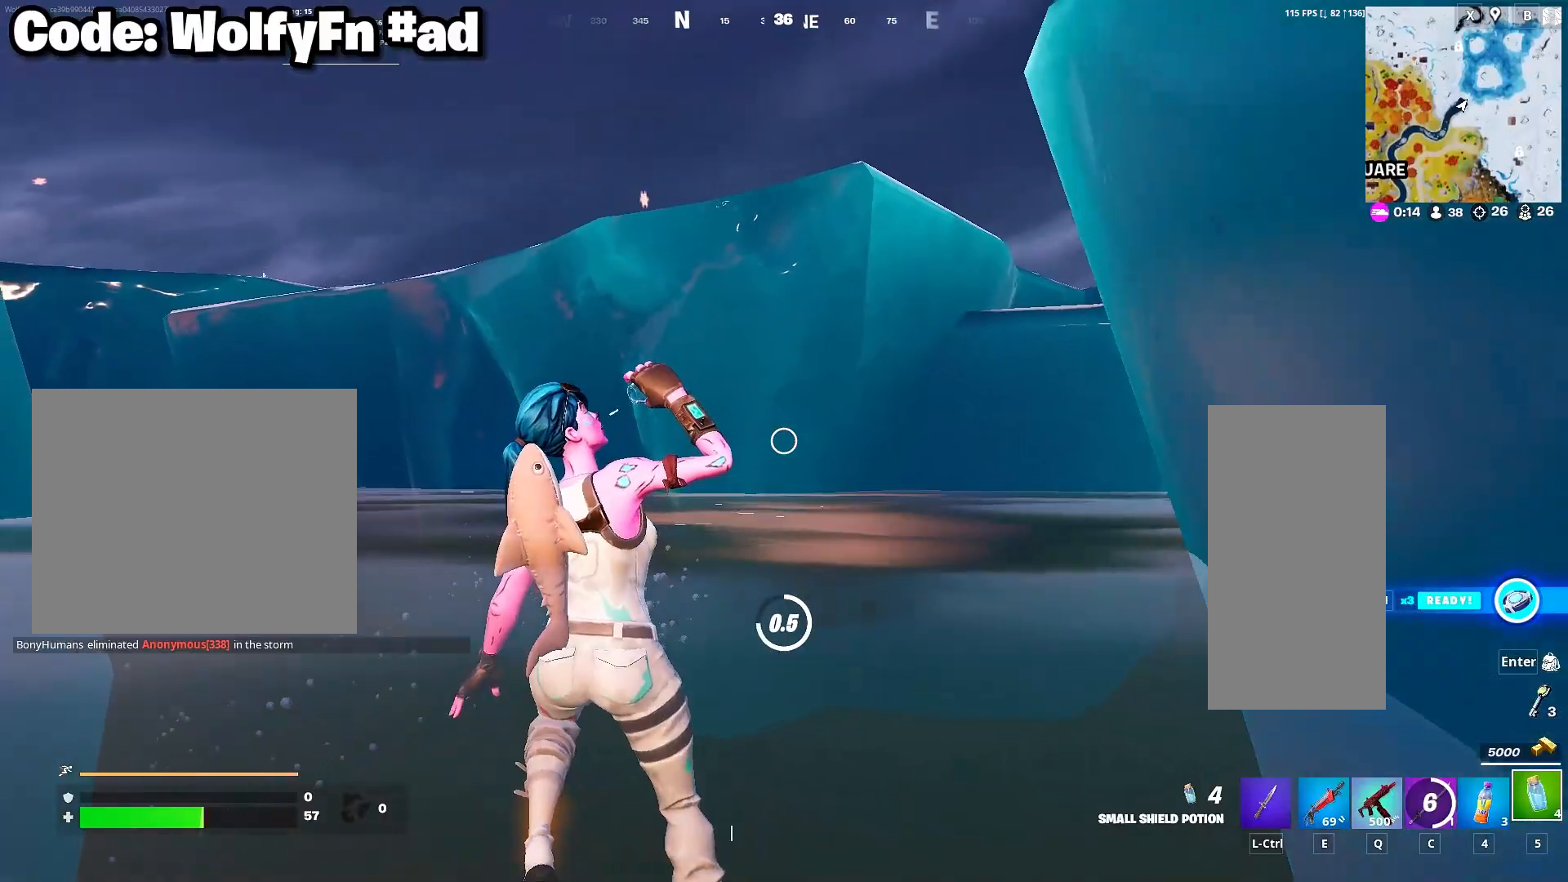
{"keys": [], "mouse": ["left"], "mouse_move": "still", "events": [[33, "mouse_left", "up"], [133, "mouse_left", "down"], [233, "mouse_left", "up"], [283, "mouse_left", "down"], [367, "mouse_left", "up"], [417, "mouse_left", "down"]]}
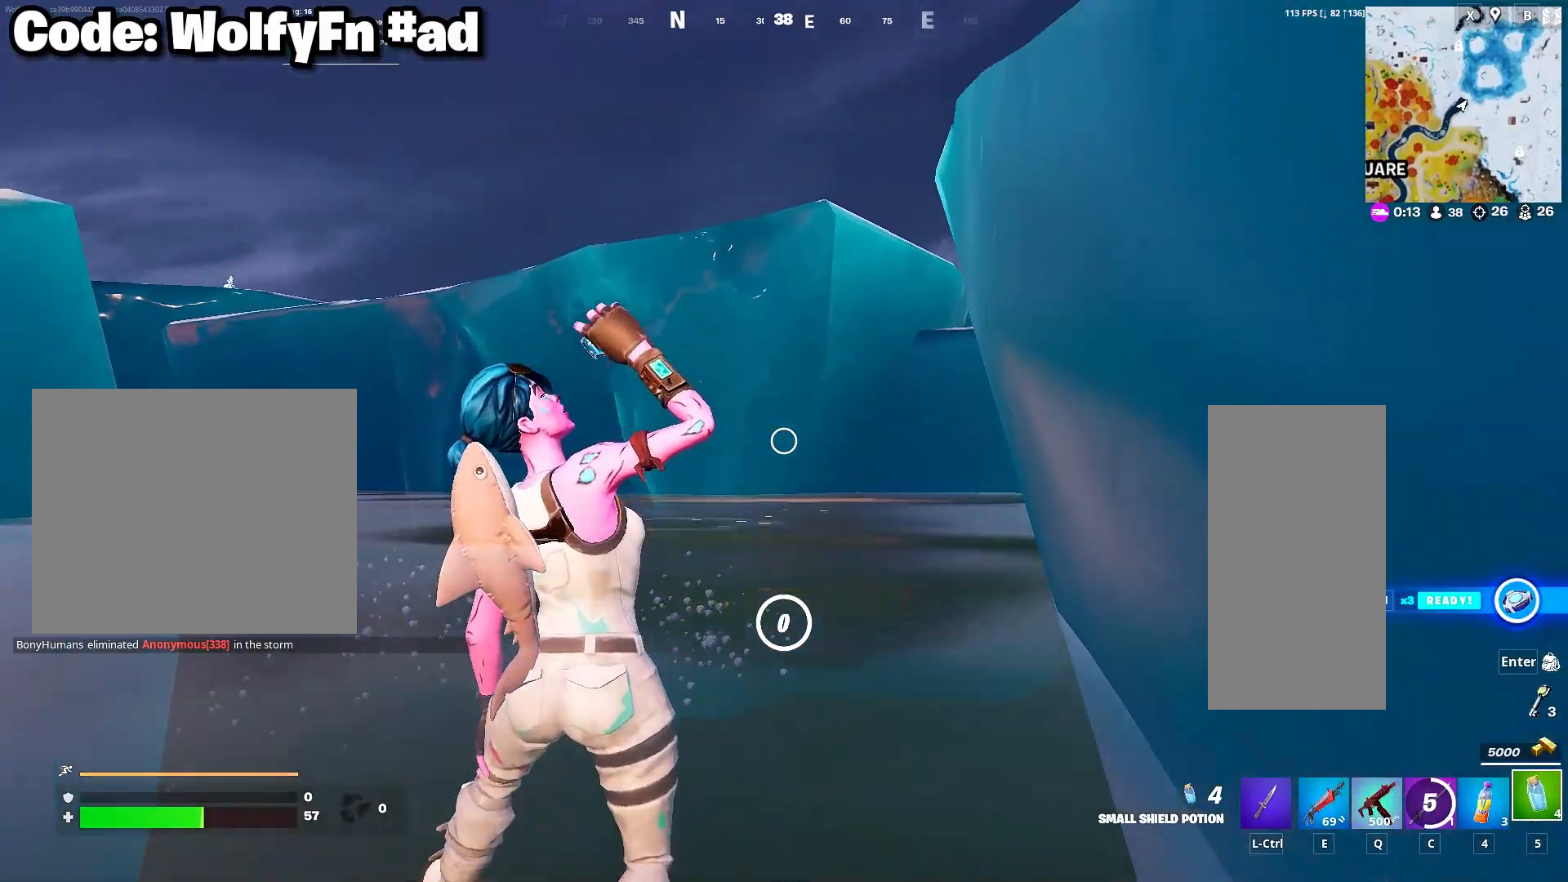
{"keys": [], "mouse": [], "mouse_move": "down-right", "events": [[17, "mouse_left", "up"], [100, "mouse_left", "down"], [200, "mouse_left", "up"], [250, "mouse_left", "down"], [333, "mouse_left", "up"], [383, "mouse_left", "down"], [483, "mouse_left", "up"]]}
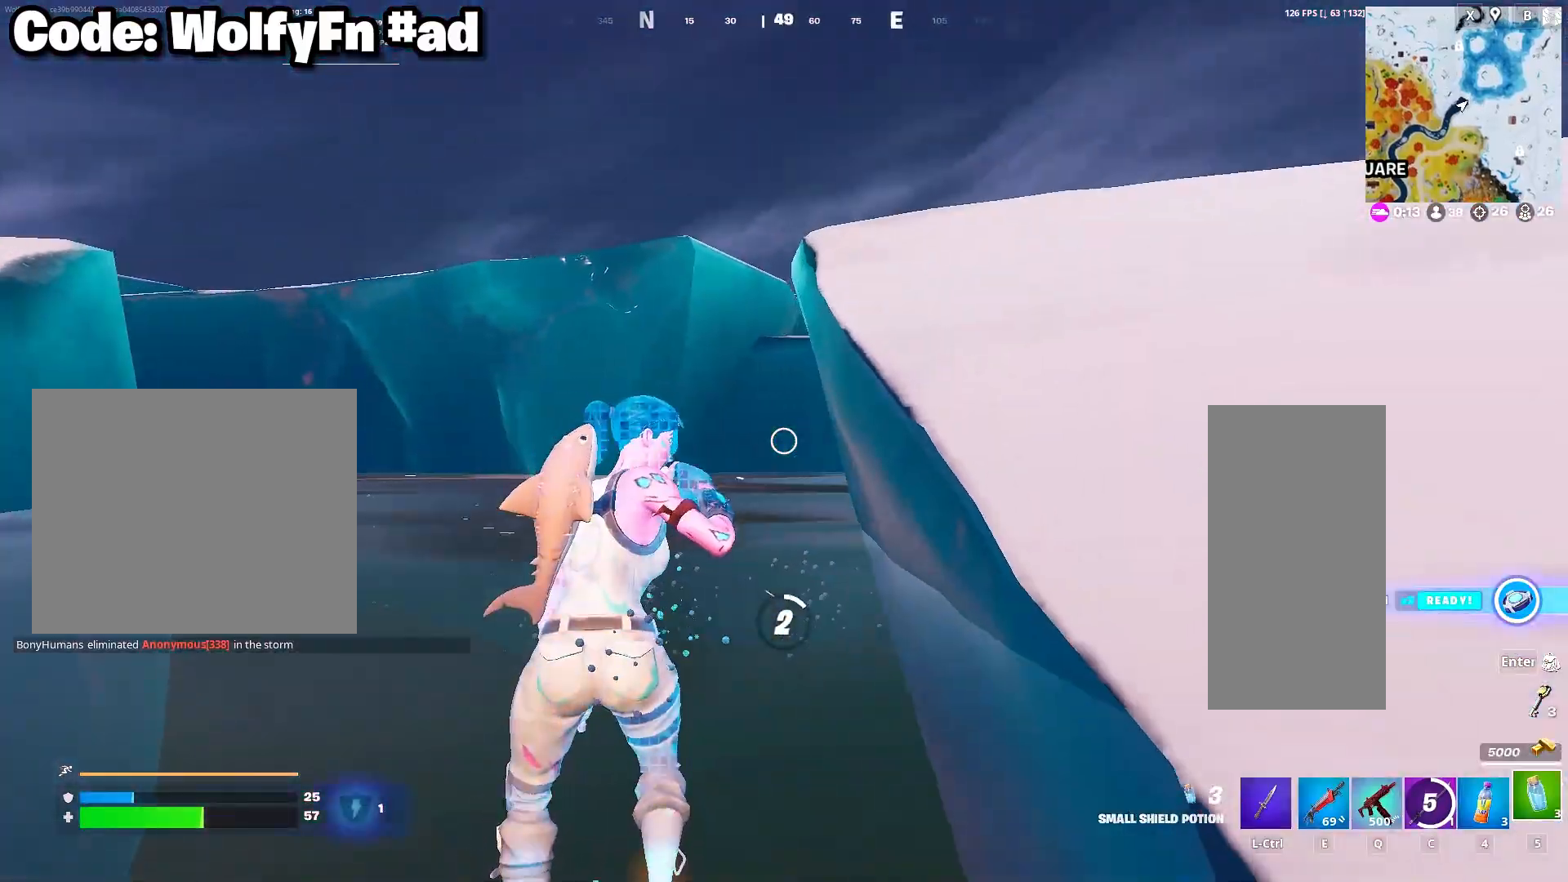
{"keys": [], "mouse": [], "mouse_move": "still", "events": [[67, "mouse_left", "down"], [117, "mouse_left", "up"], [217, "mouse_left", "down"], [267, "mouse_left", "up"], [350, "mouse_left", "down"], [450, "mouse_left", "up"]]}
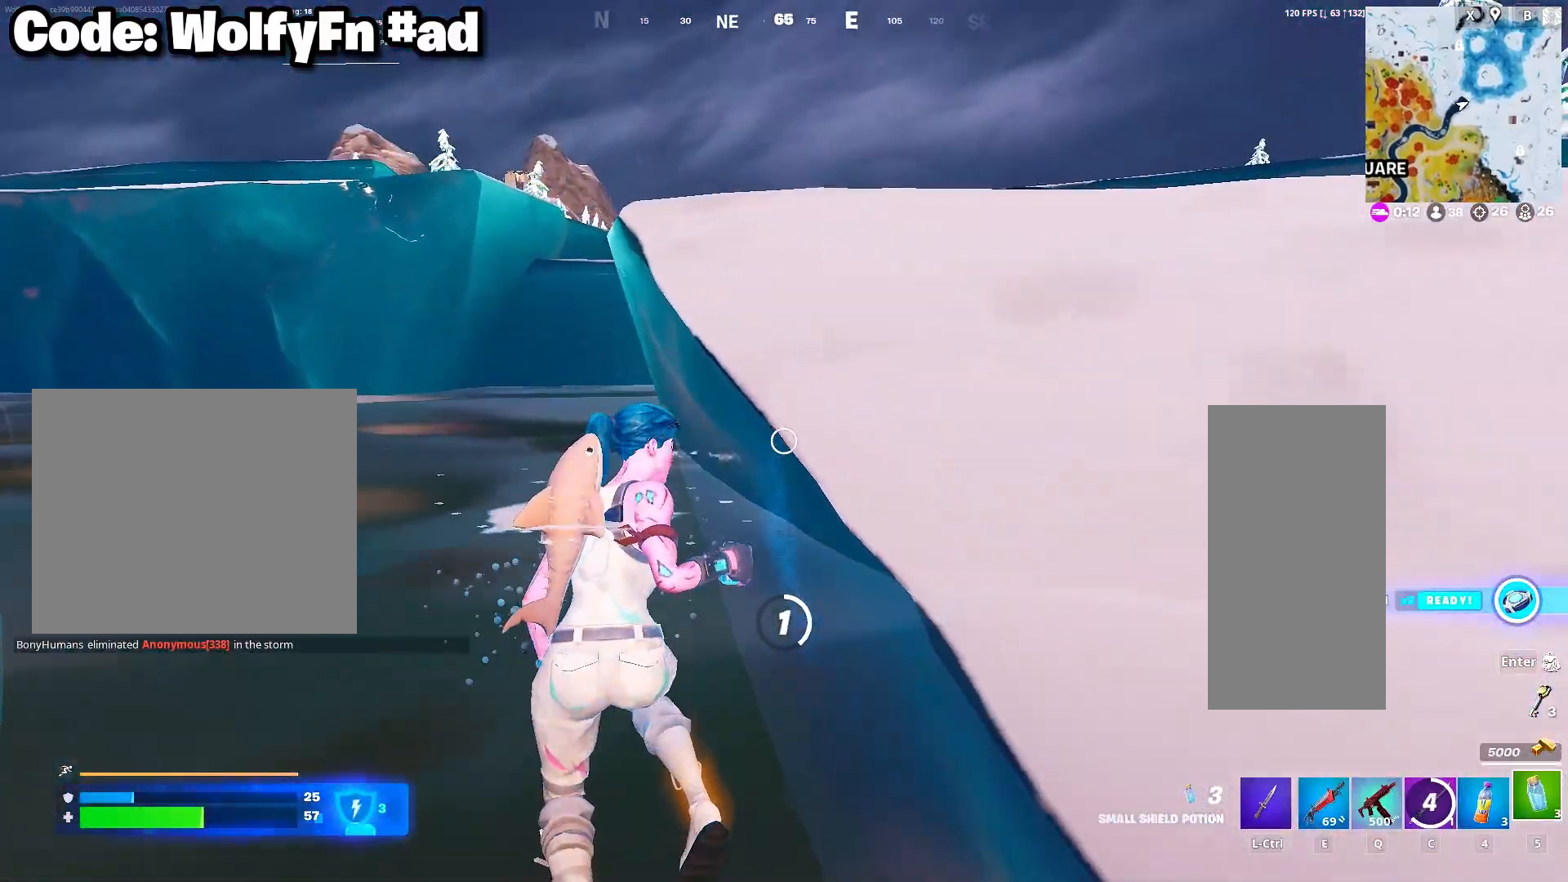
{"keys": [], "mouse": [], "mouse_move": "still", "events": [[33, "mouse_left", "down"], [83, "mouse_left", "up"], [183, "mouse_left", "down"], [283, "mouse_left", "up"]]}
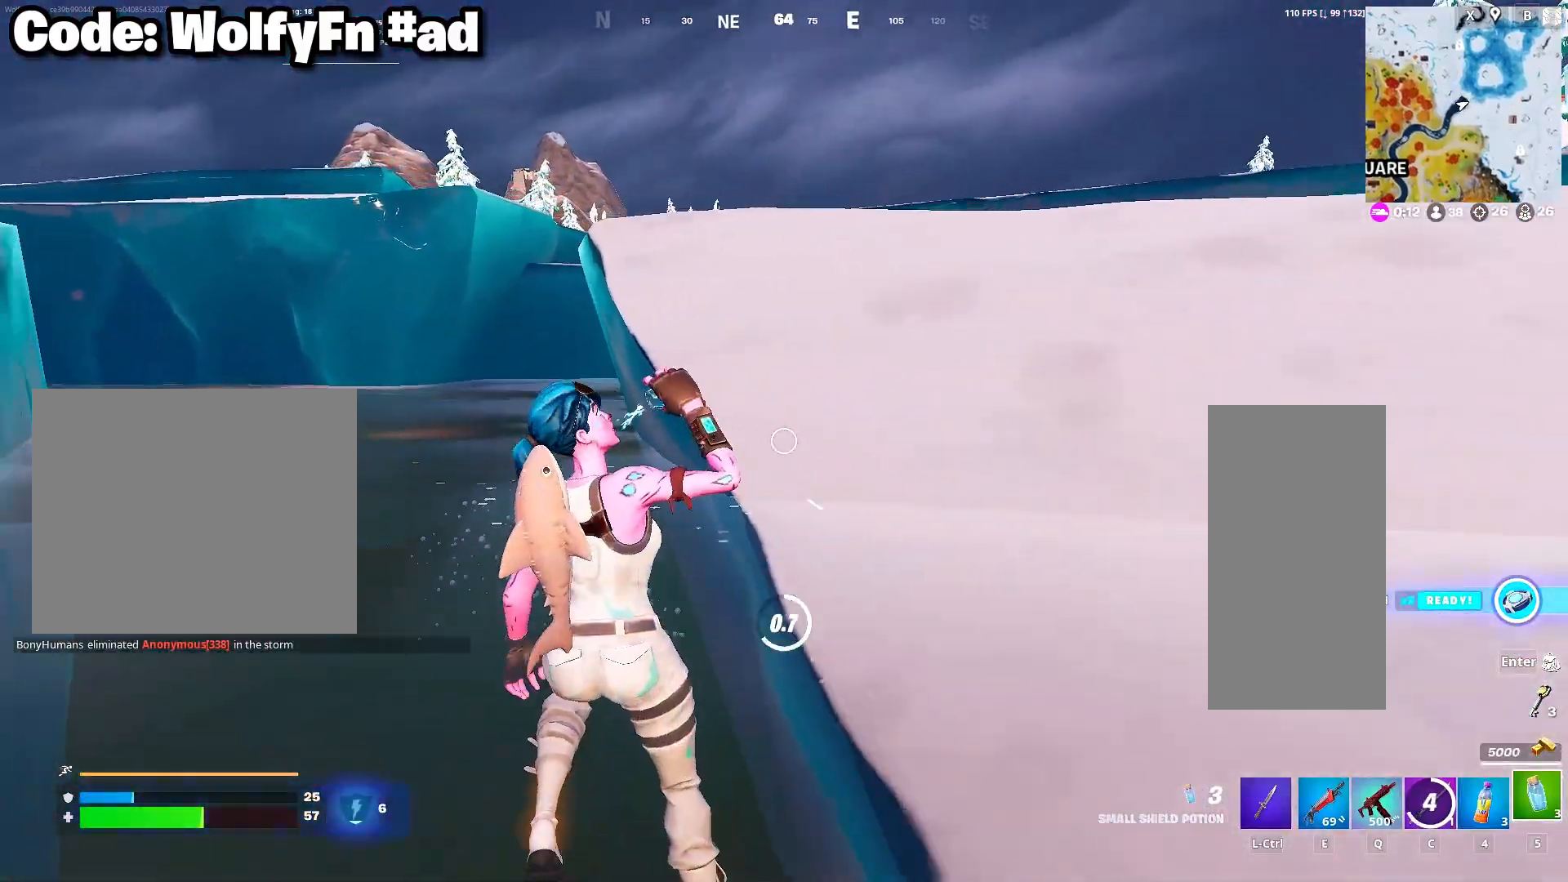
{"keys": [], "mouse": [], "mouse_move": "still", "events": []}
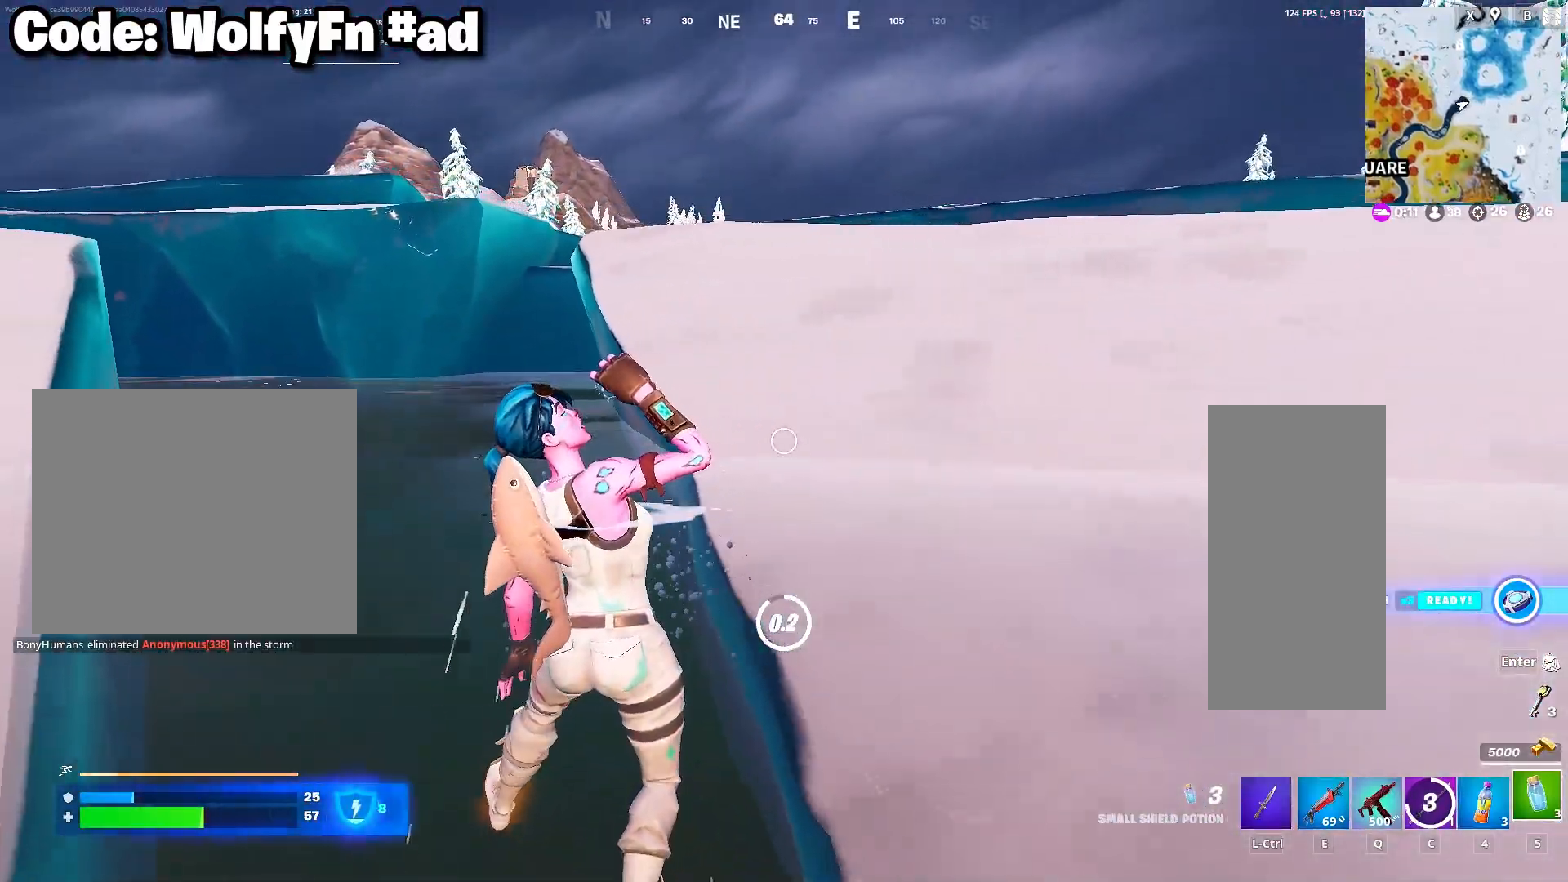
{"keys": ["space", "w"], "mouse": [], "mouse_move": "right", "events": [[217, "4", "down"], [217, "w", "down"], [300, "4", "up"], [400, "space", "down"]]}
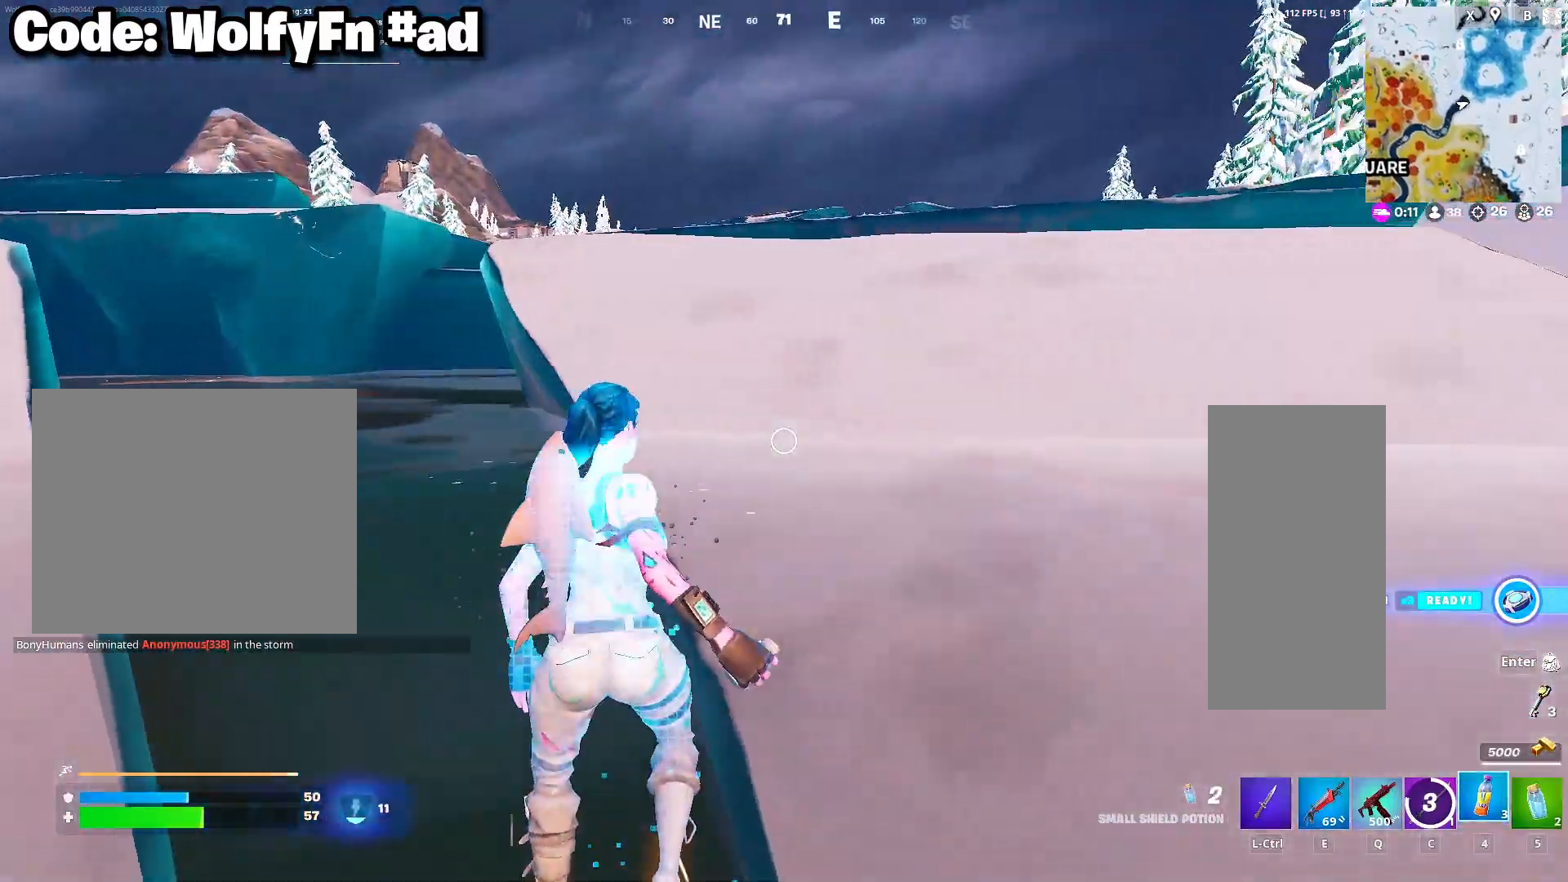
{"keys": ["d", "w"], "mouse": ["left"], "mouse_move": "left", "events": [[50, "space", "up"], [83, "mouse_left", "down"], [183, "d", "down"], [183, "mouse_left", "up"], [283, "mouse_left", "down"], [317, "mouse_left", "up"], [417, "mouse_left", "down"]]}
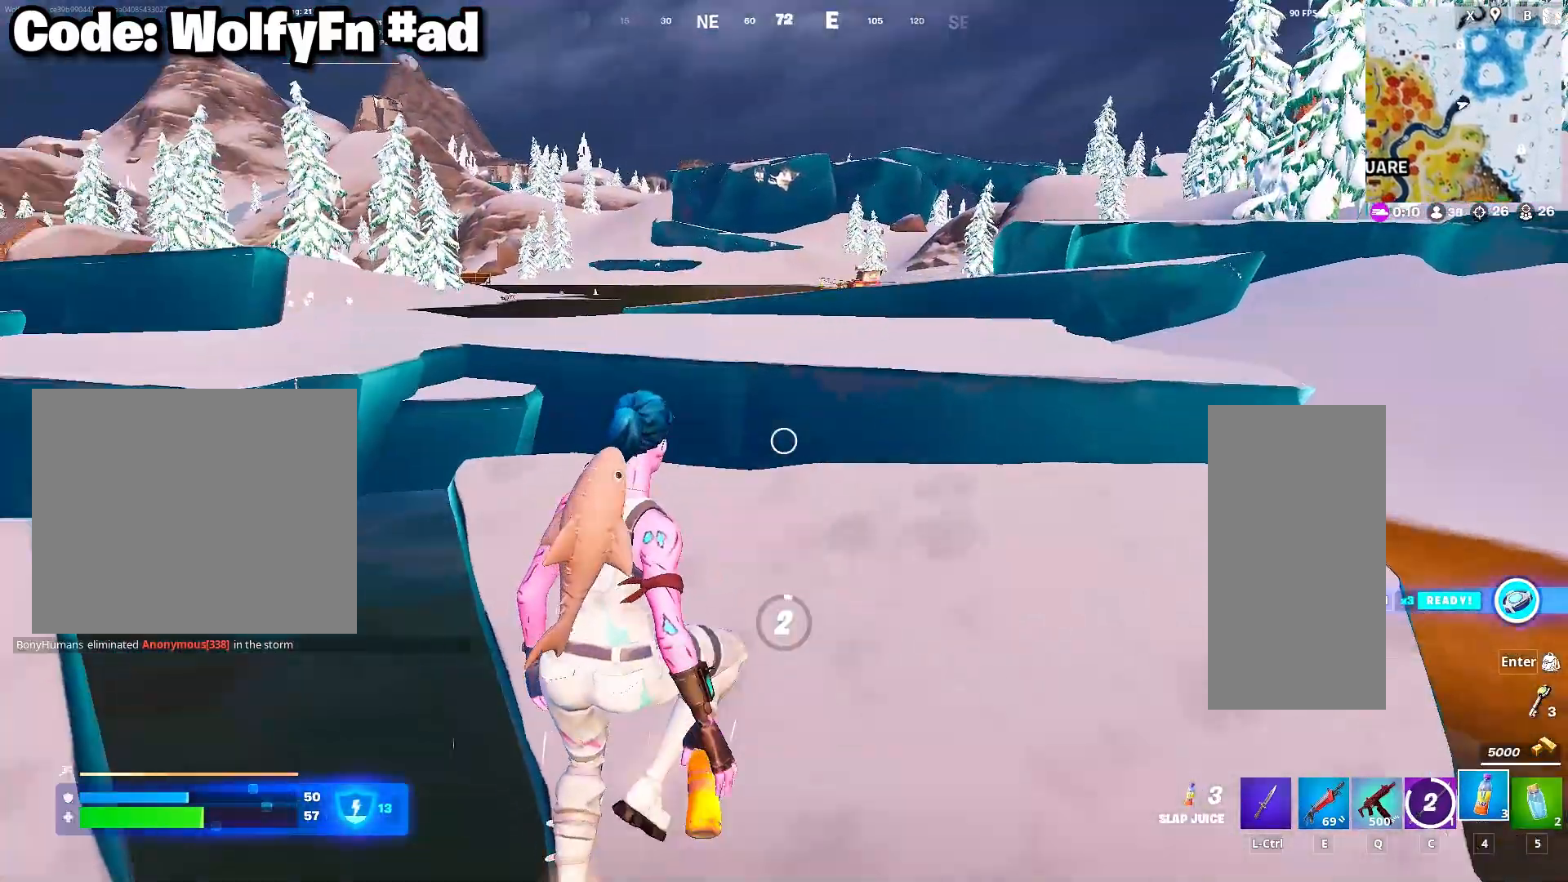
{"keys": ["w"], "mouse": [], "mouse_move": "still", "events": [[17, "mouse_left", "up"], [50, "mouse_left", "down"], [150, "mouse_left", "up"], [250, "mouse_left", "down"], [333, "mouse_left", "up"], [383, "mouse_left", "down"], [433, "d", "up"], [483, "mouse_left", "up"]]}
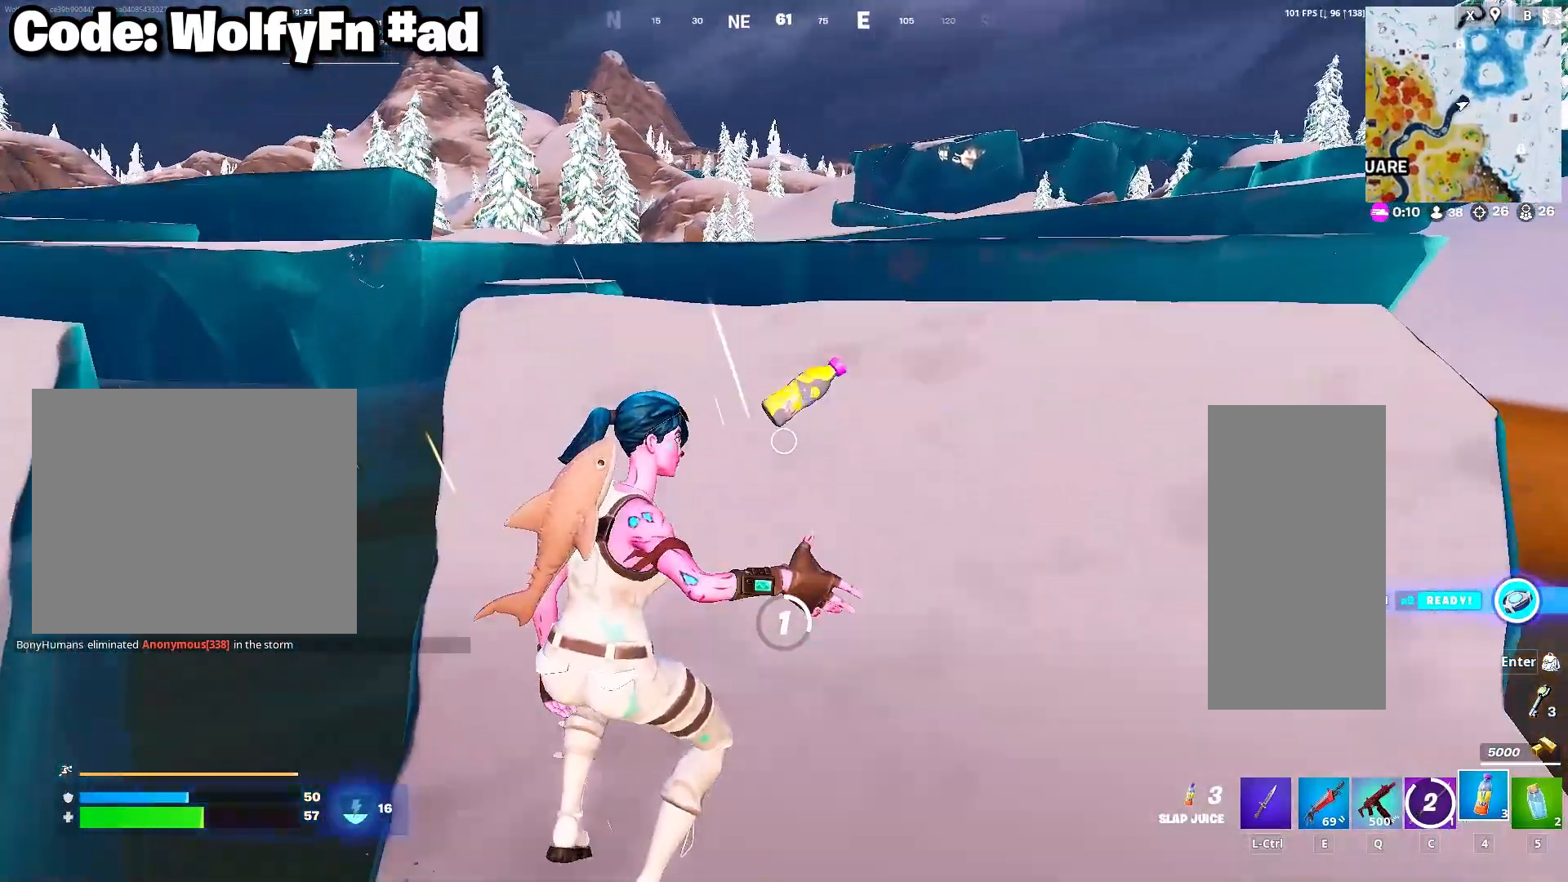
{"keys": ["a", "w"], "mouse": [], "mouse_move": "still", "events": [[33, "a", "down"], [67, "mouse_left", "down"], [117, "mouse_left", "up"], [167, "a", "up"], [217, "mouse_left", "down"], [317, "mouse_left", "up"], [350, "mouse_left", "down"], [450, "mouse_left", "up"], [500, "a", "down"]]}
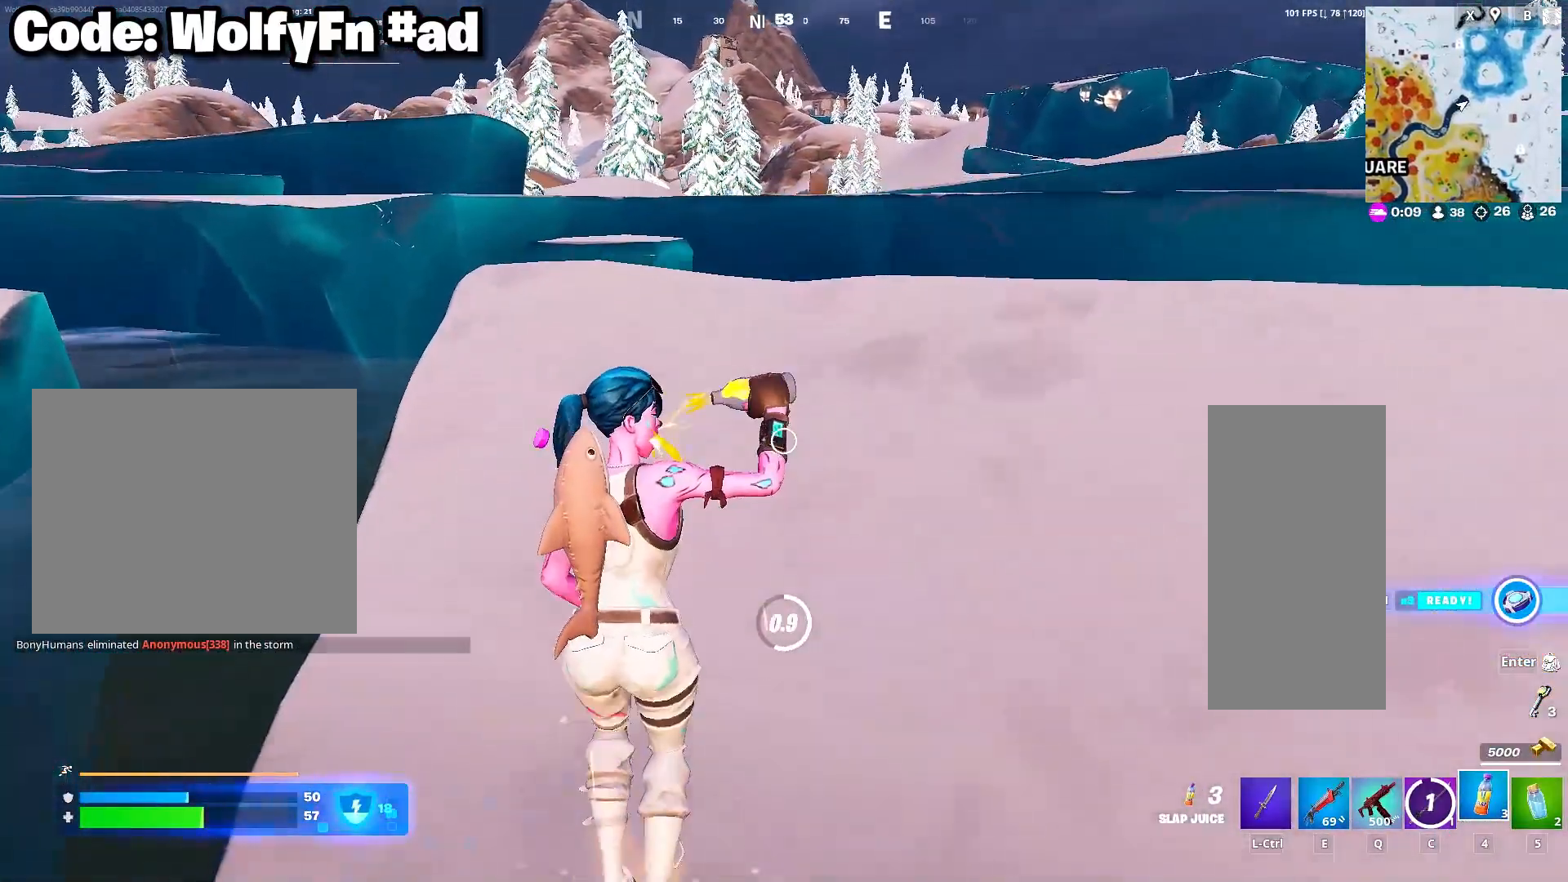
{"keys": ["a", "w"], "mouse": [], "mouse_move": "still", "events": [[33, "mouse_left", "down"], [133, "mouse_left", "up"], [183, "mouse_left", "down"], [283, "mouse_left", "up"], [367, "mouse_left", "down"], [417, "mouse_left", "up"]]}
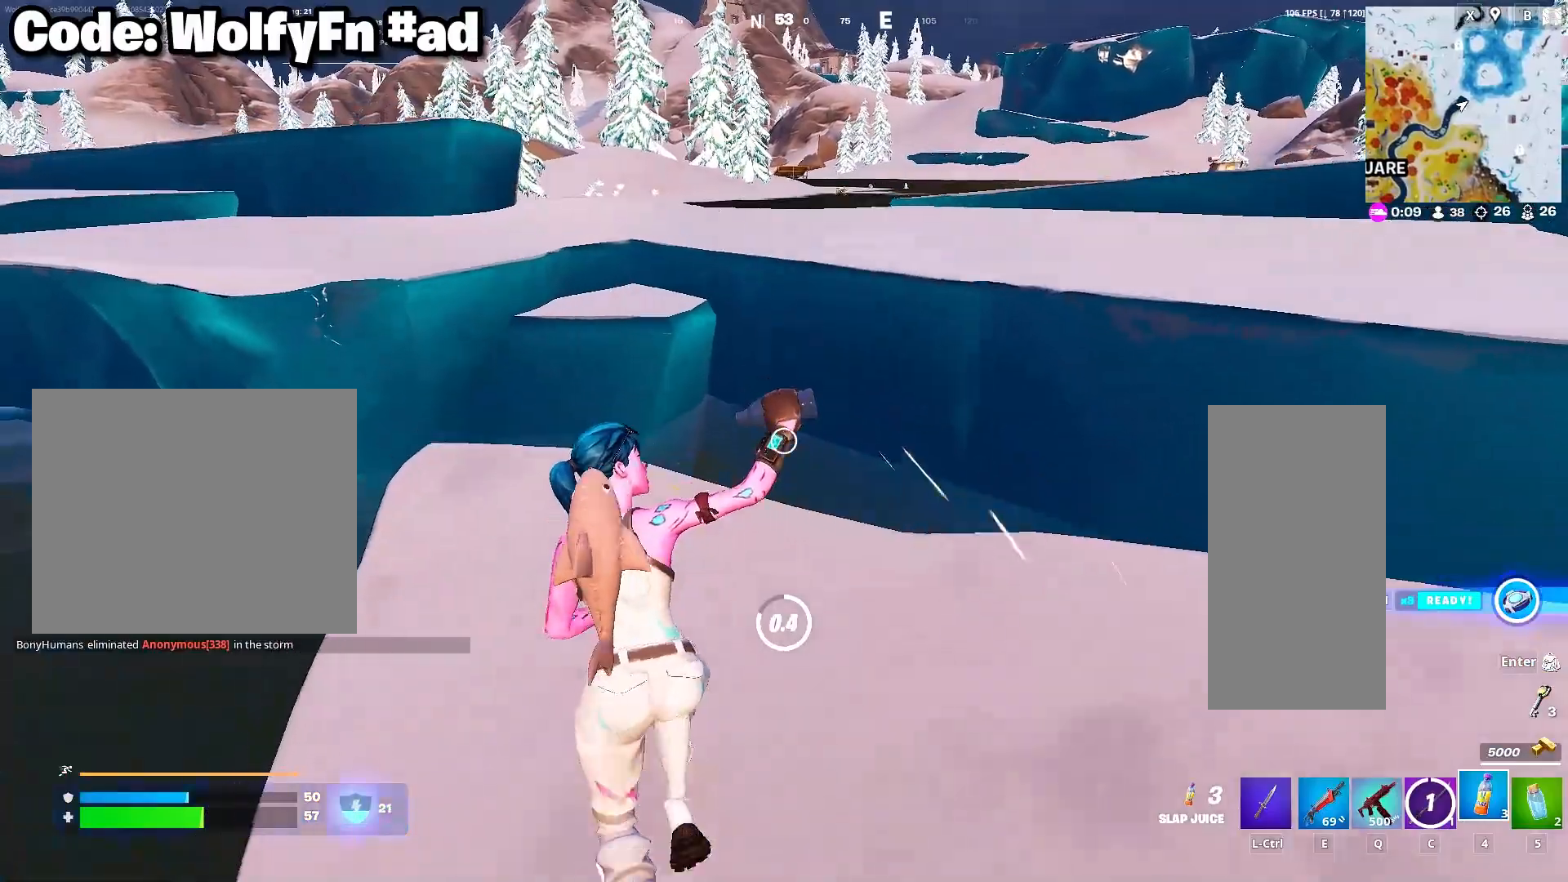
{"keys": ["a", "w"], "mouse": [], "mouse_move": "still", "events": [[50, "mouse_left", "down"], [100, "mouse_left", "up"], [150, "space", "down"], [200, "mouse_left", "down"], [300, "mouse_left", "up"], [300, "space", "up"], [383, "mouse_left", "down"], [433, "mouse_left", "up"]]}
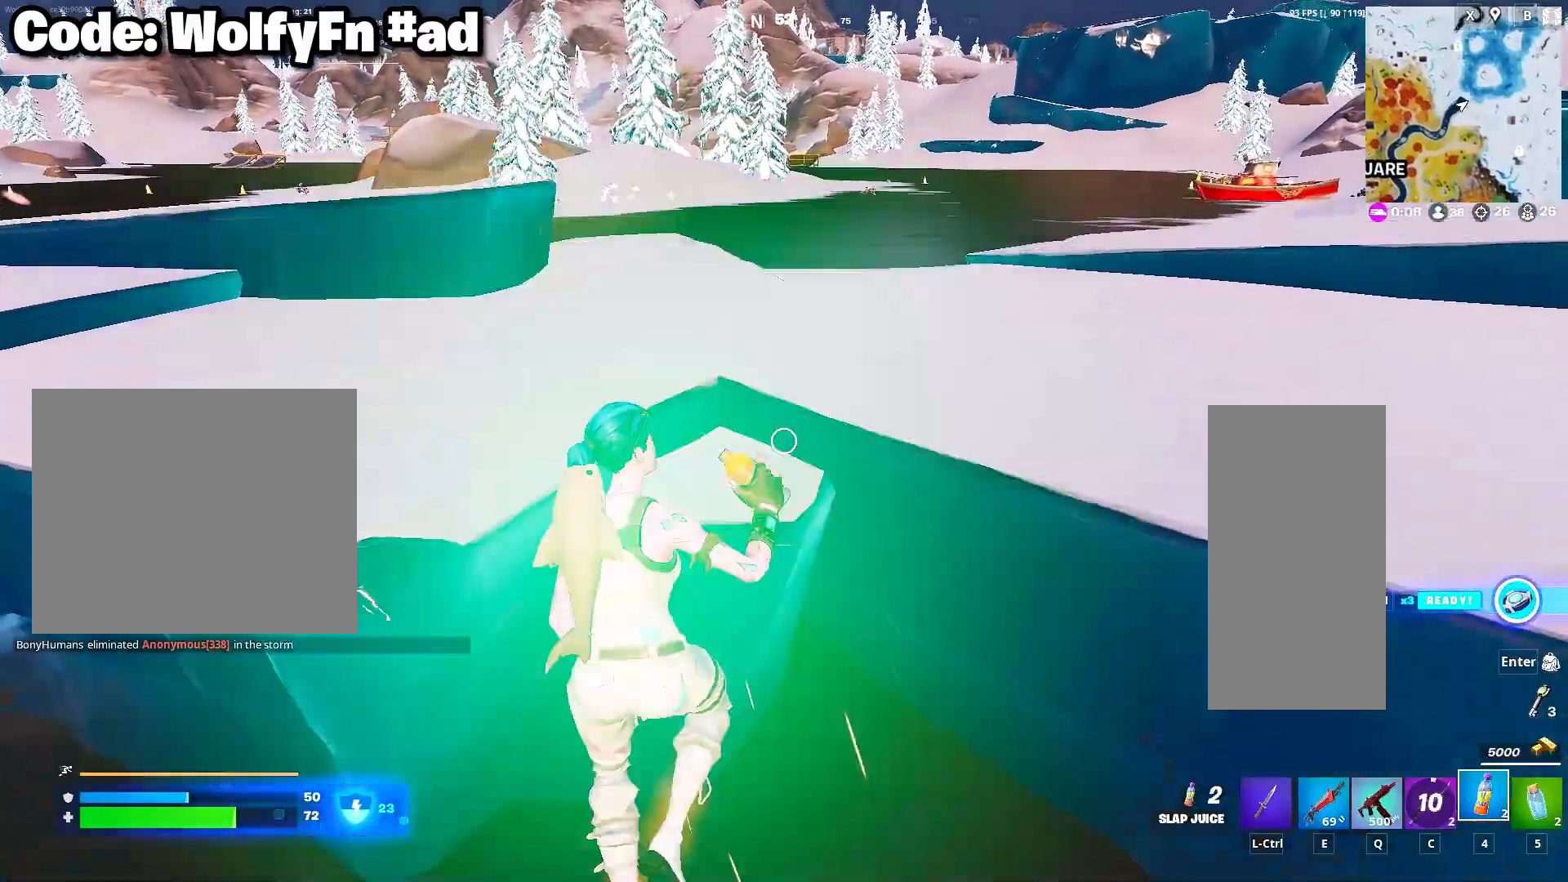
{"keys": ["a", "w"], "mouse": ["left"], "mouse_move": "left", "events": [[33, "mouse_left", "down"], [117, "mouse_left", "up"], [217, "mouse_left", "down"], [267, "mouse_left", "up"], [350, "mouse_left", "down"], [450, "mouse_left", "up"], [500, "mouse_left", "down"]]}
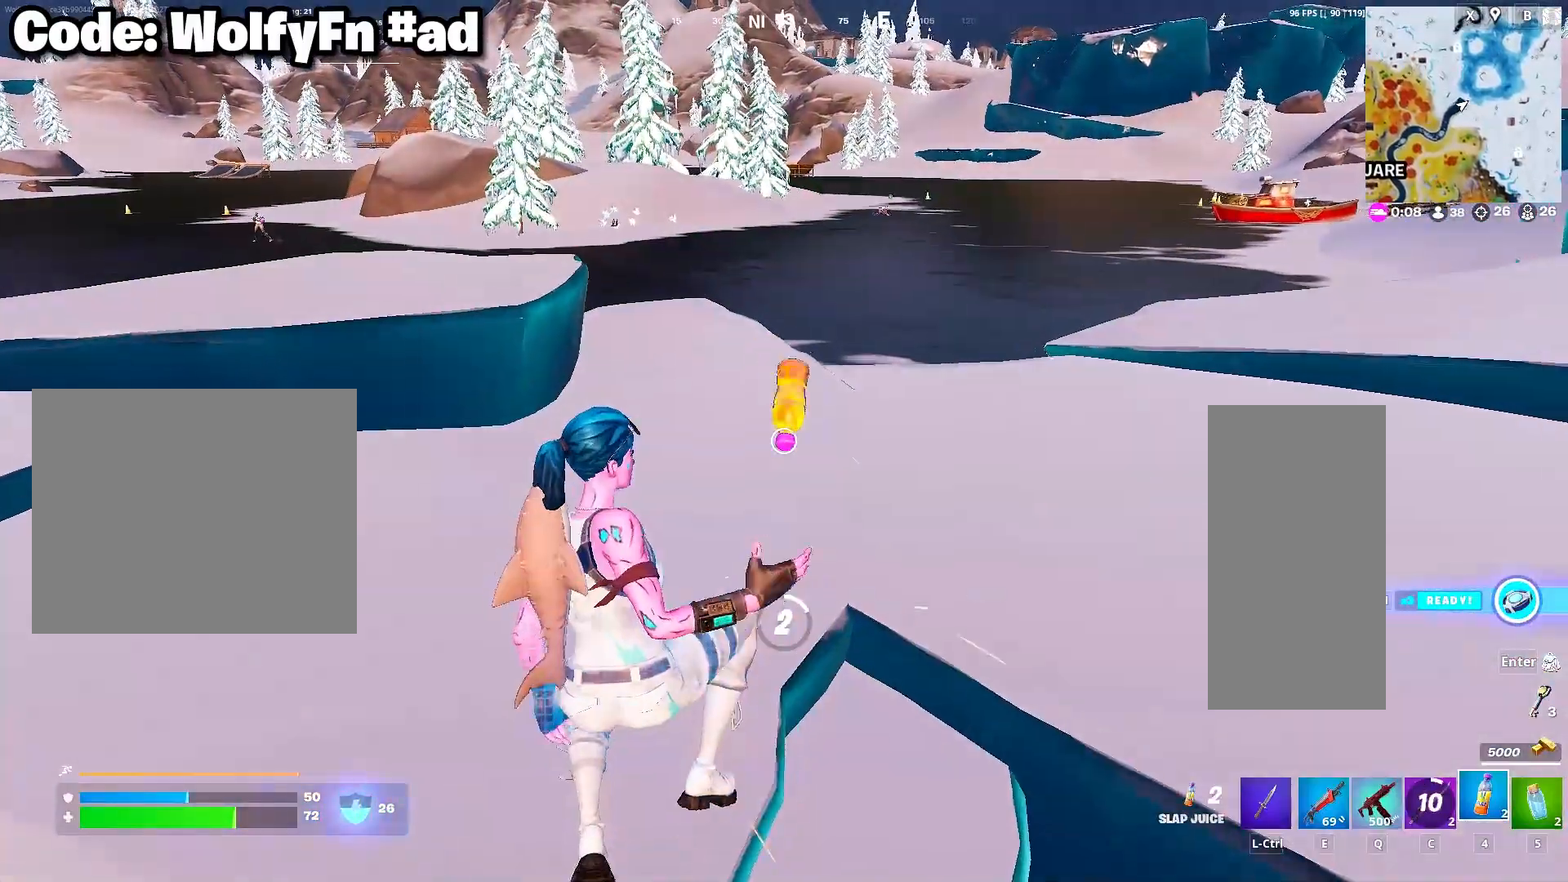
{"keys": ["d", "w"], "mouse": ["left"], "mouse_move": "still", "events": [[133, "mouse_left", "up"], [183, "mouse_left", "down"], [283, "mouse_left", "up"], [317, "mouse_left", "down"], [417, "d", "down"], [417, "mouse_left", "up"], [467, "a", "up"], [467, "mouse_left", "down"]]}
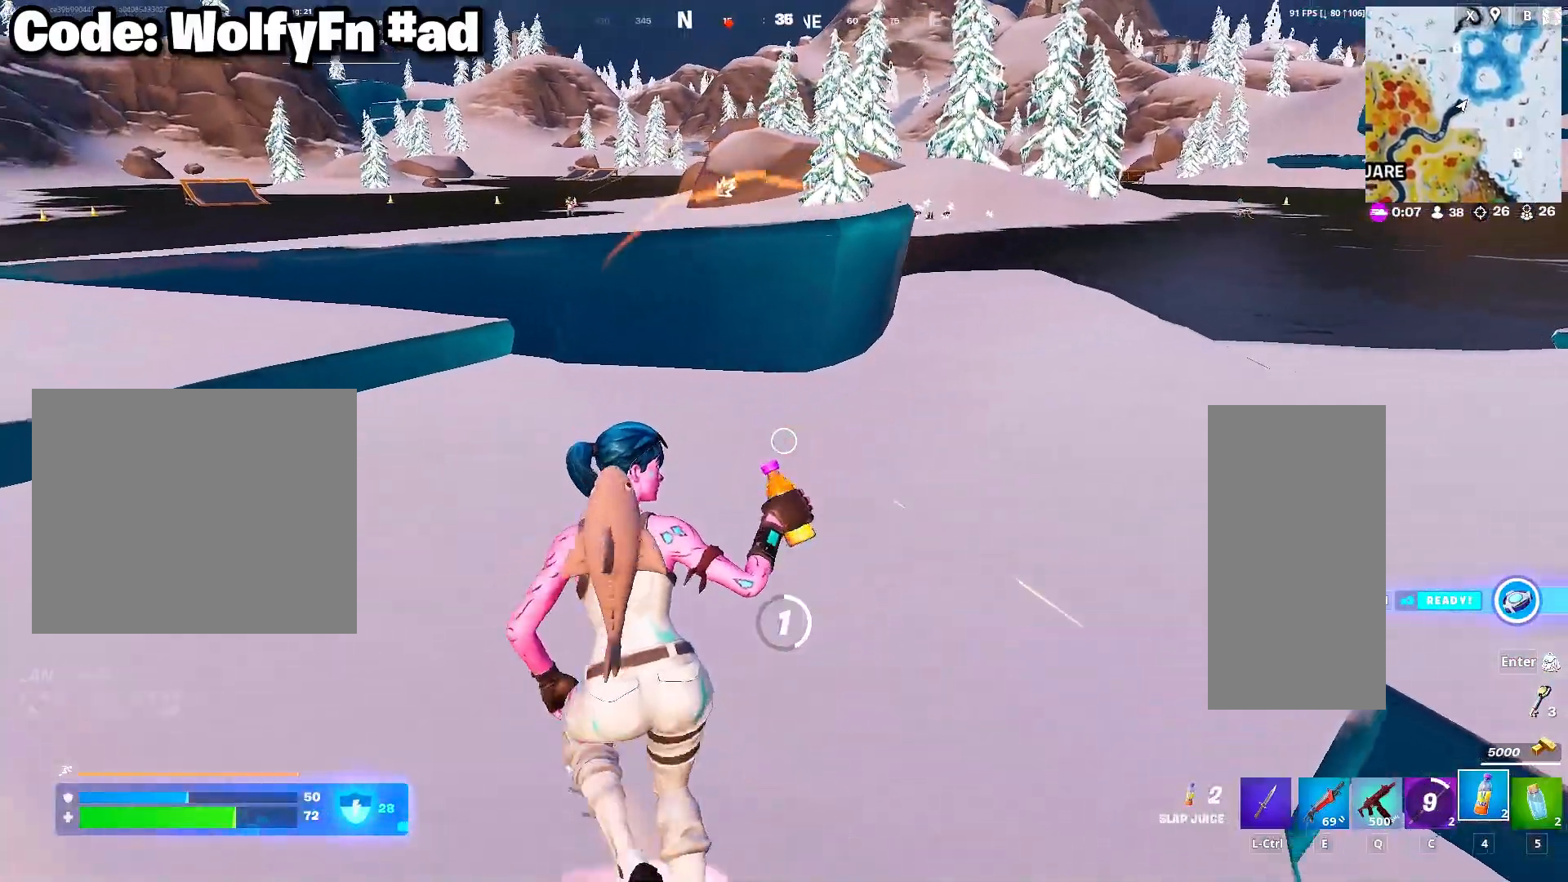
{"keys": ["a", "w"], "mouse": ["left"], "mouse_move": "still", "events": [[50, "mouse_left", "up"], [150, "mouse_left", "down"], [250, "mouse_left", "up"], [300, "mouse_left", "down"], [383, "d", "up"], [383, "mouse_left", "up"], [433, "a", "down"], [483, "mouse_left", "down"]]}
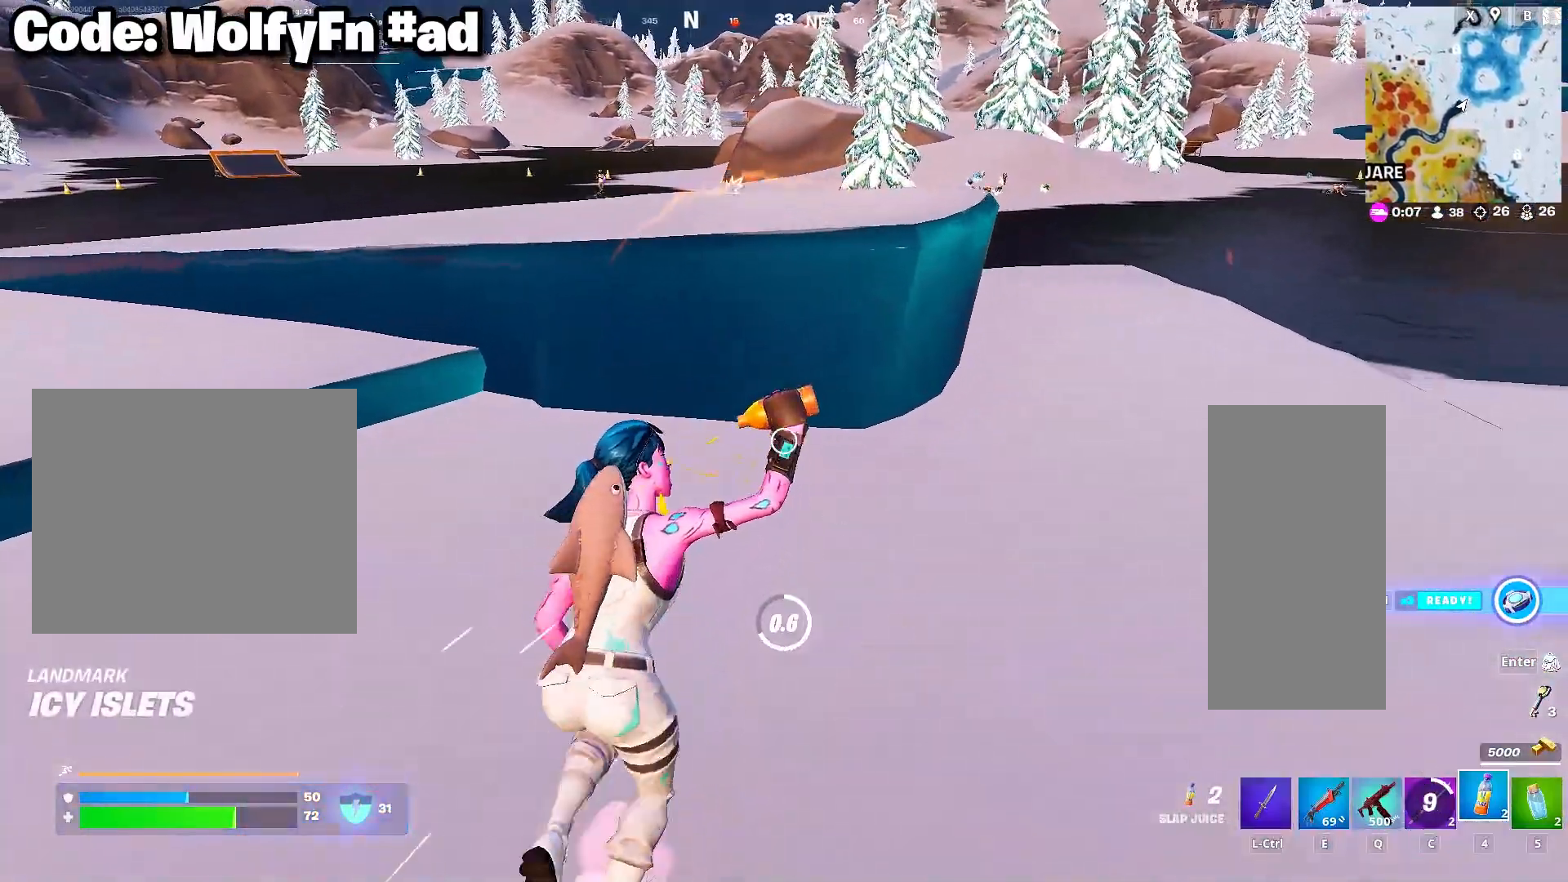
{"keys": ["a"], "mouse": ["left"], "mouse_move": "still", "events": [[67, "mouse_left", "up"], [117, "mouse_left", "down"], [217, "mouse_left", "up"], [267, "d", "down"], [300, "mouse_left", "down"], [400, "d", "up"], [400, "mouse_left", "up"], [450, "mouse_left", "down"], [450, "w", "up"]]}
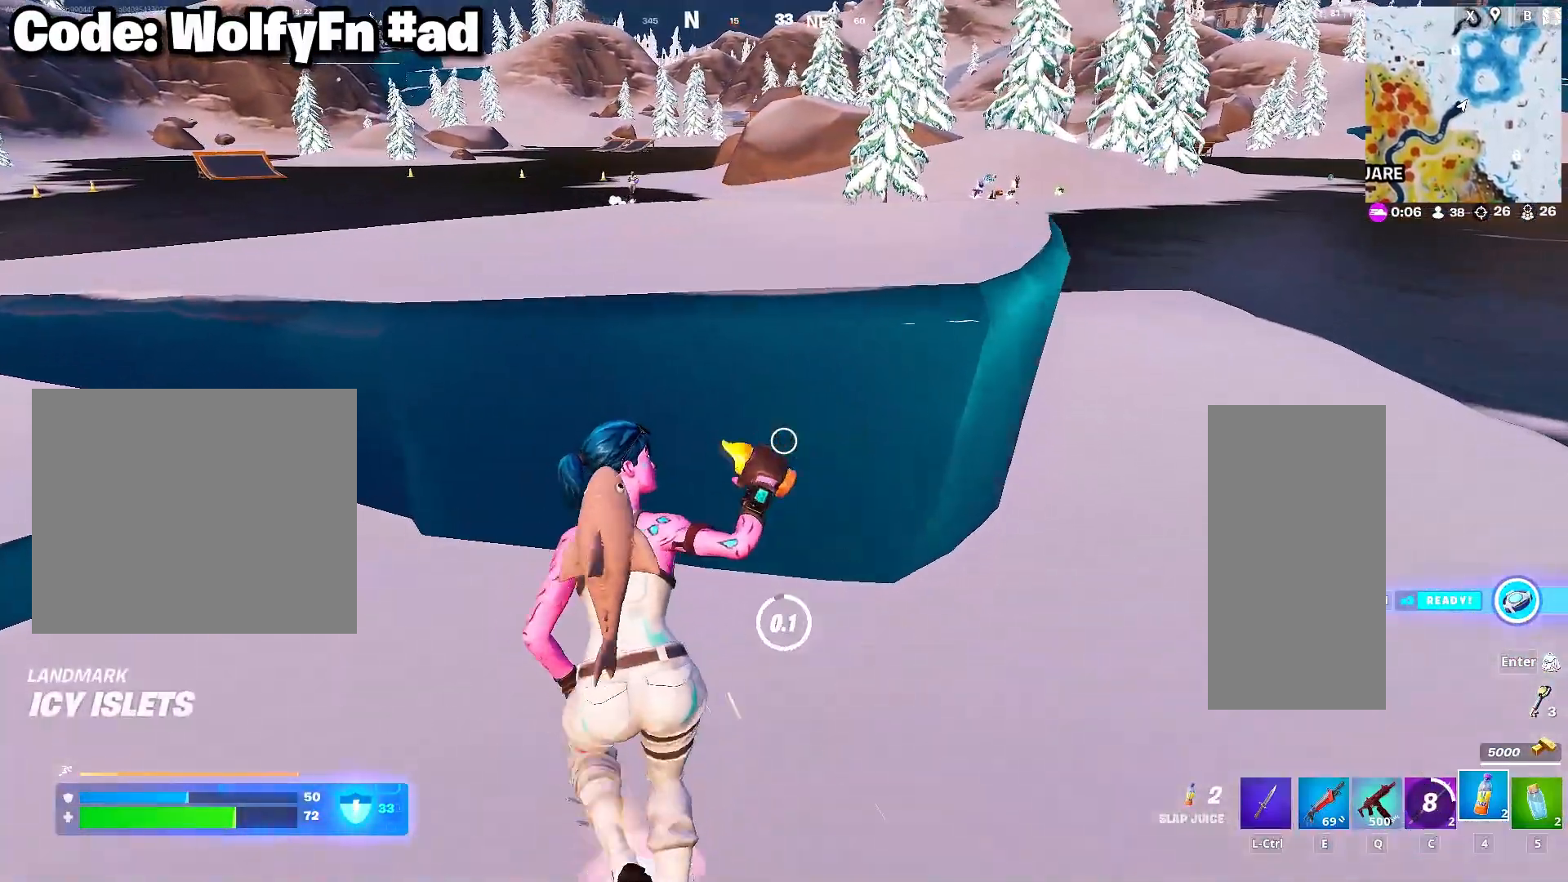
{"keys": ["a"], "mouse": ["left"], "mouse_move": "still", "events": [[33, "a", "up"], [33, "d", "down"], [33, "mouse_left", "up"], [133, "mouse_left", "down"], [233, "mouse_left", "up"], [283, "mouse_left", "down"], [367, "mouse_left", "up"], [467, "a", "down"], [467, "d", "up"], [467, "mouse_left", "down"]]}
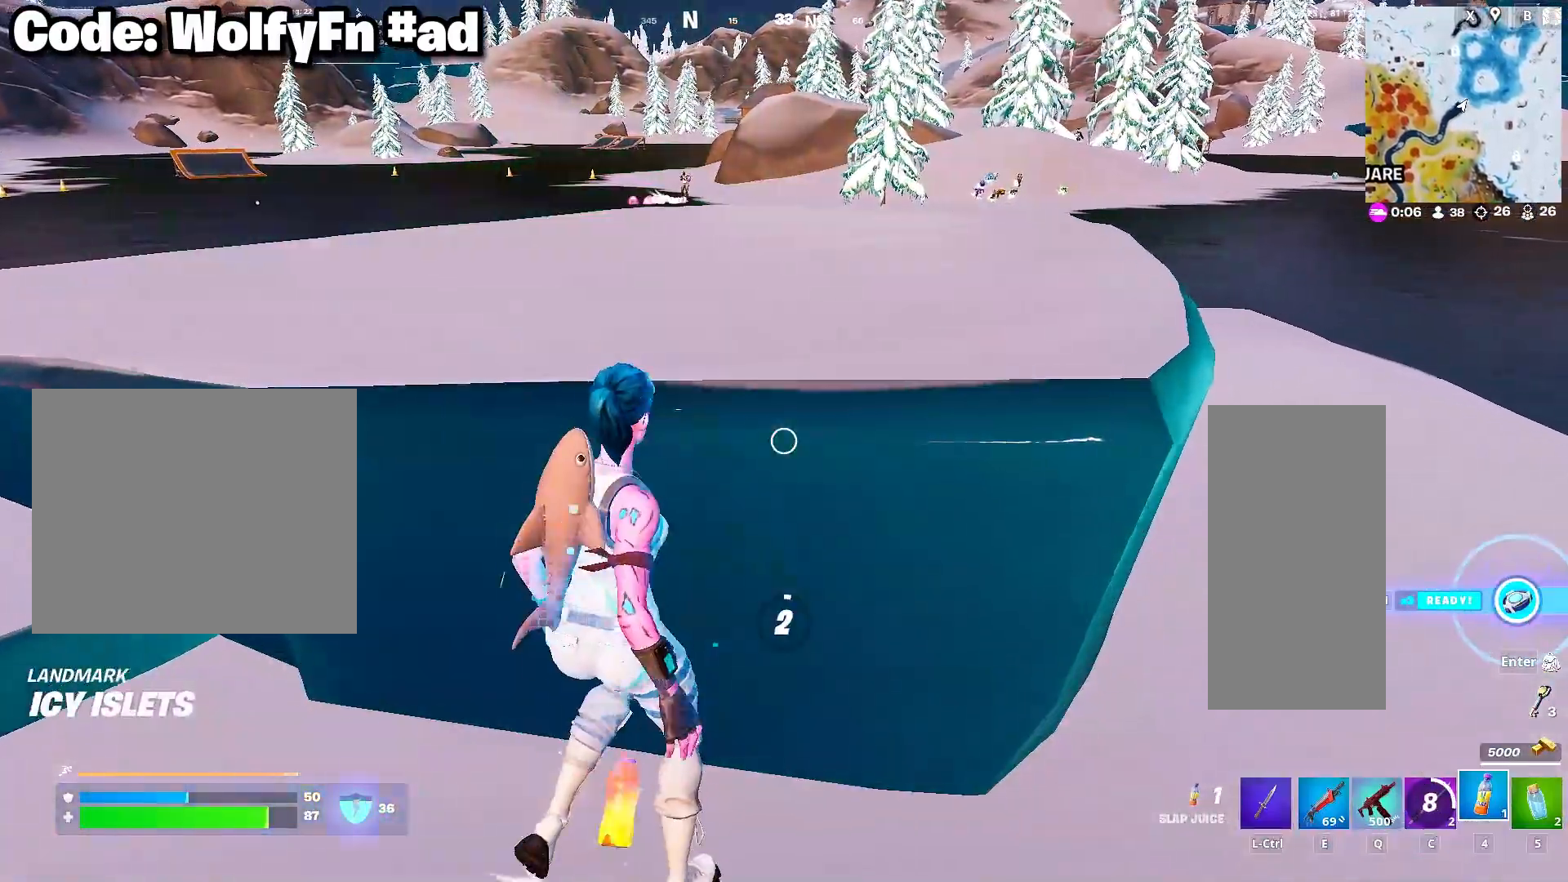
{"keys": ["a", "s"], "mouse": ["left"], "mouse_move": "still", "events": [[50, "mouse_left", "up"], [100, "mouse_left", "down"], [200, "a", "up"], [200, "d", "down"], [200, "mouse_left", "up"], [300, "mouse_left", "down"], [383, "d", "up"], [383, "mouse_left", "up"], [383, "s", "down"], [433, "a", "down"], [483, "mouse_left", "down"]]}
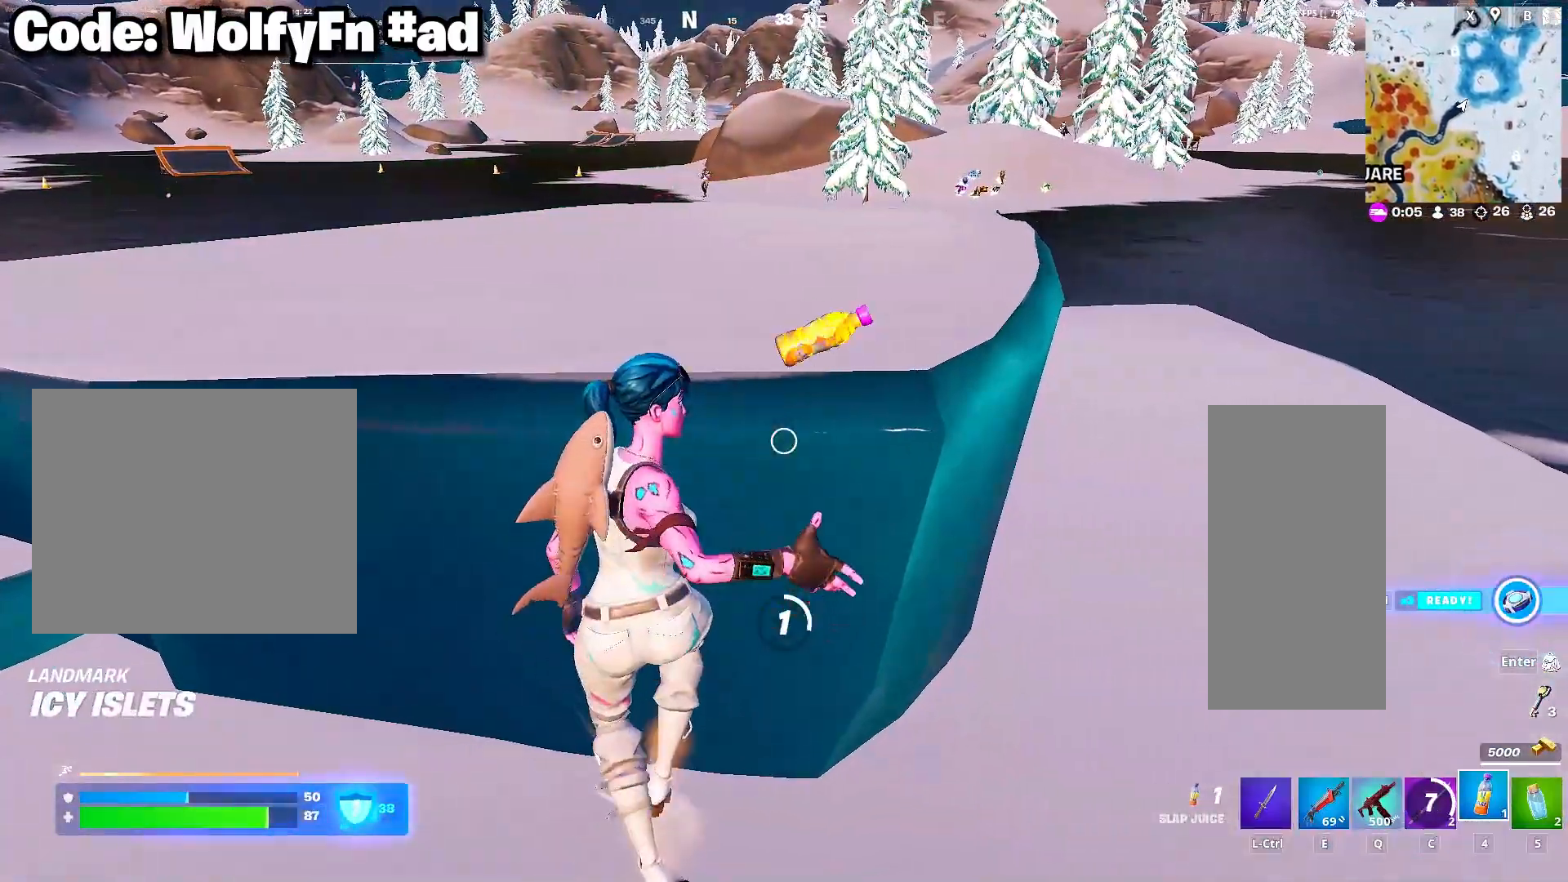
{"keys": ["a"], "mouse": ["left"], "mouse_move": "right", "events": [[33, "mouse_left", "up"], [33, "s", "up"], [67, "d", "down"], [117, "a", "up"], [117, "mouse_left", "down"], [217, "mouse_left", "up"], [267, "d", "up"], [300, "a", "down"], [300, "mouse_left", "down"], [350, "mouse_left", "up"], [500, "mouse_left", "down"]]}
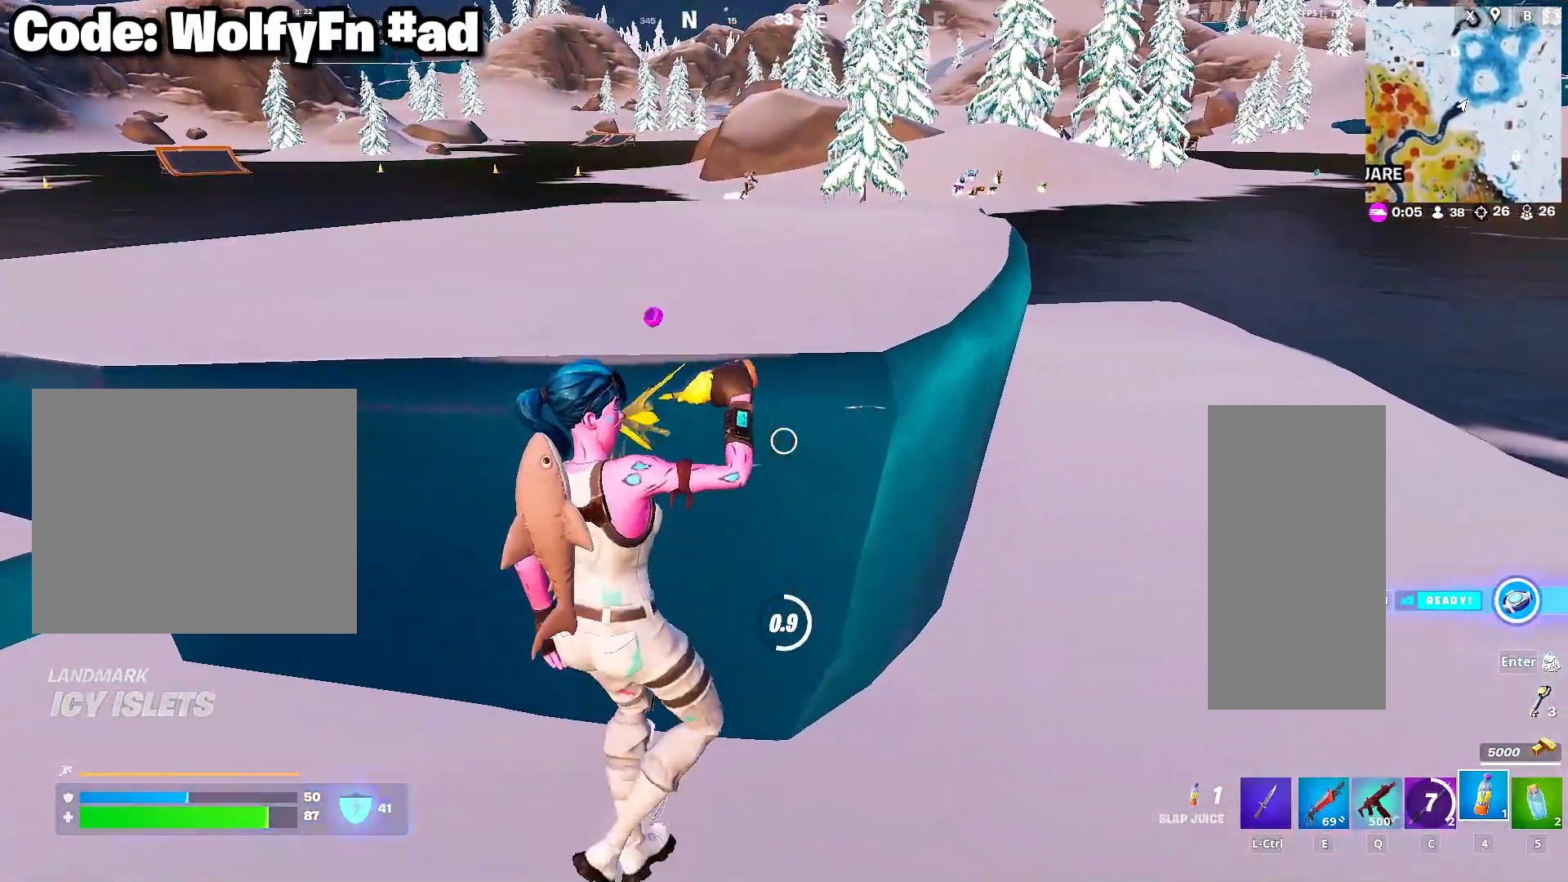
{"keys": [], "mouse": [], "mouse_move": "still", "events": [[33, "a", "up"], [83, "mouse_left", "up"], [417, "d", "down"], [467, "d", "up"]]}
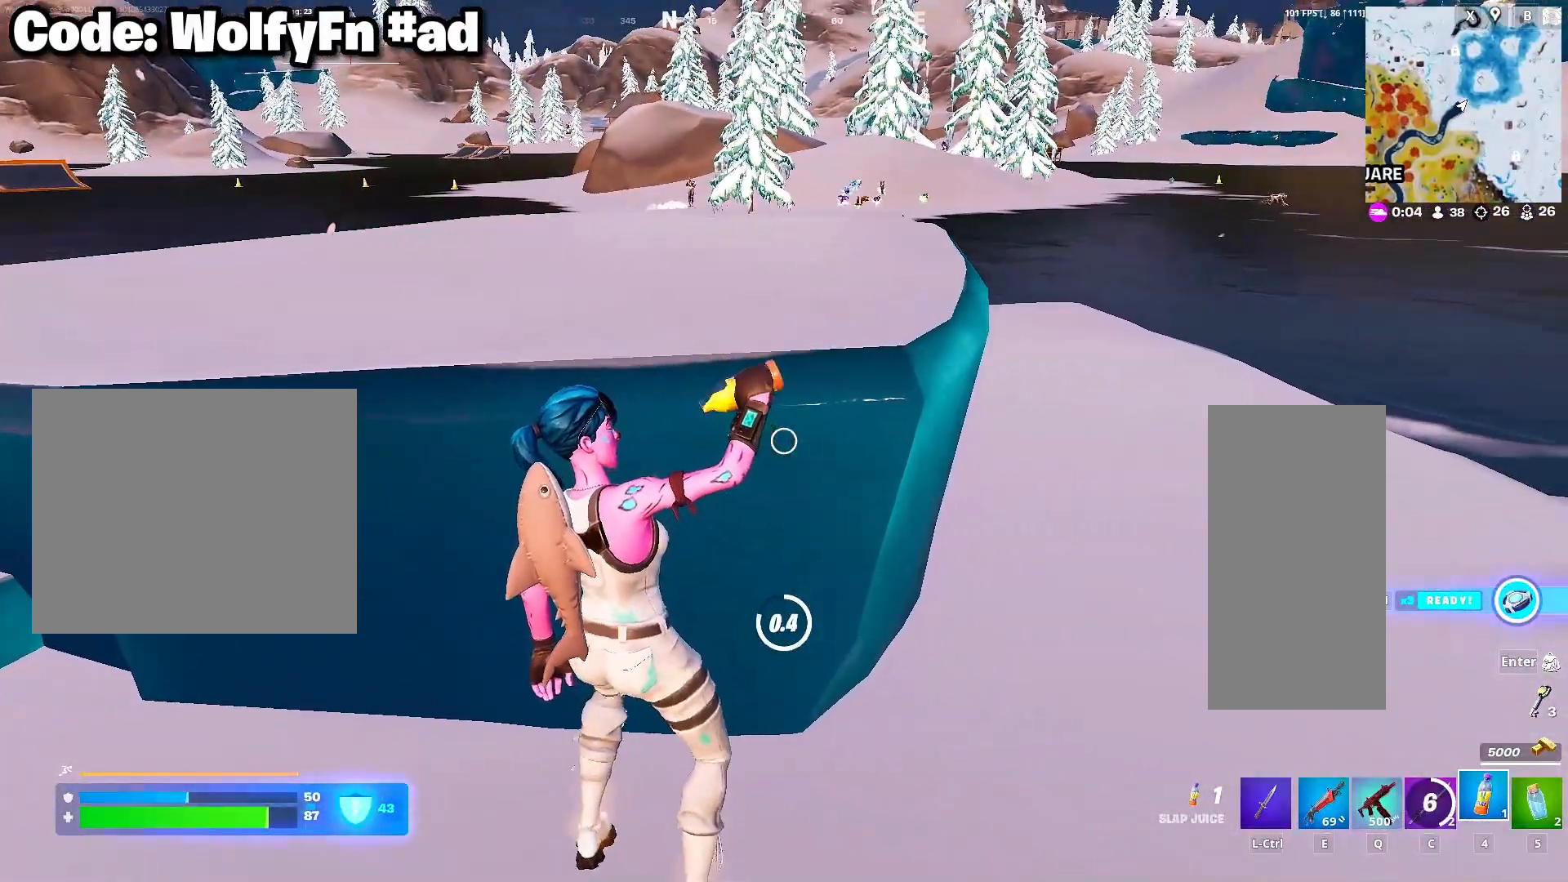
{"keys": ["q", "w"], "mouse": [], "mouse_move": "still", "events": [[433, "w", "down"], [483, "q", "down"]]}
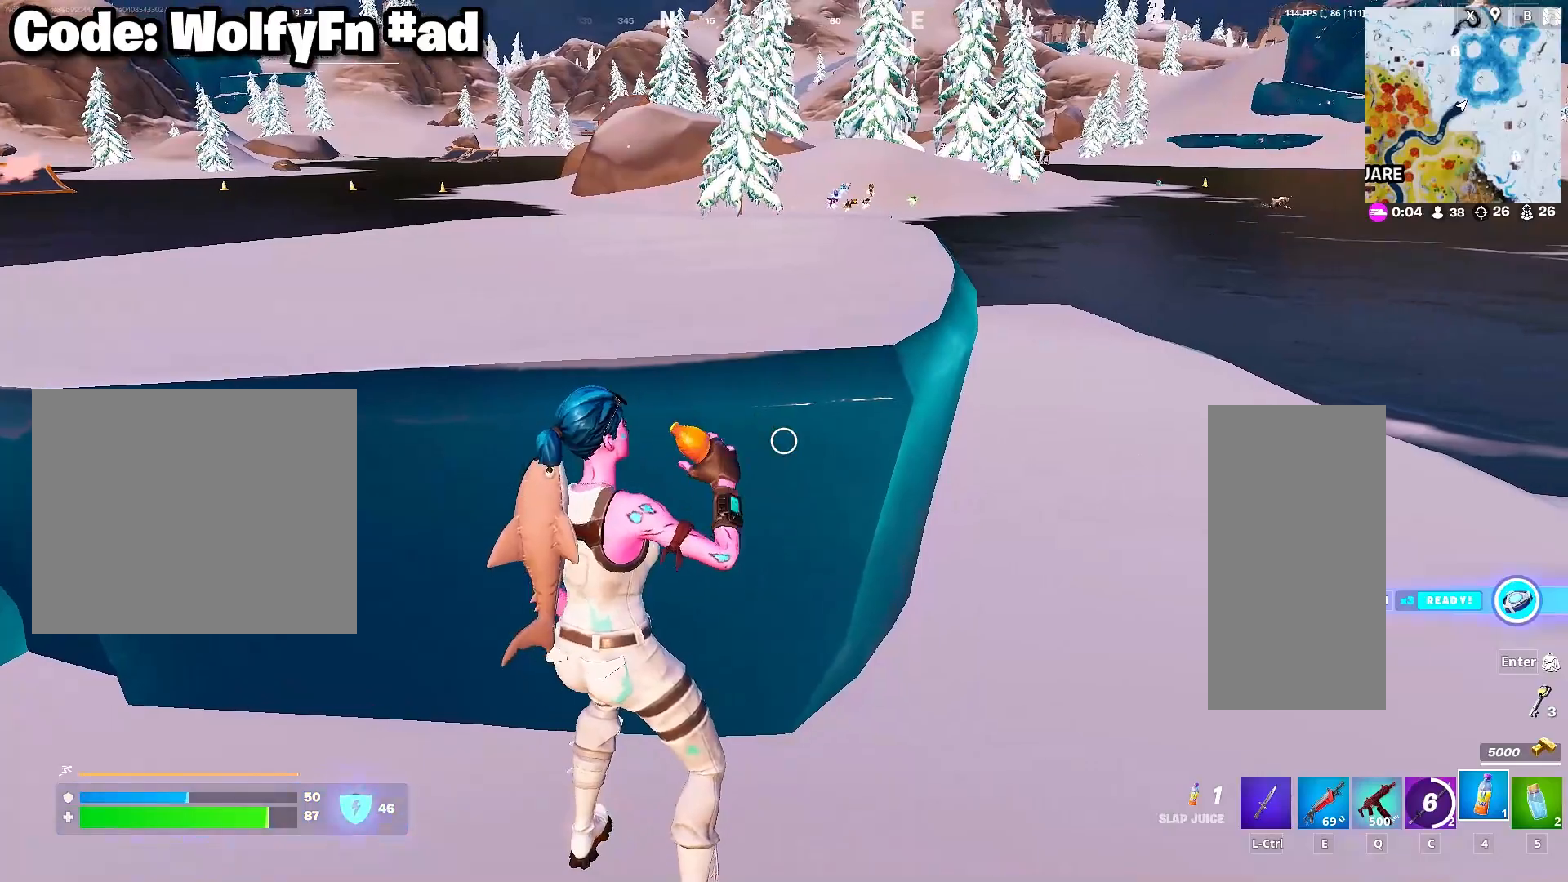
{"keys": ["3", "a"], "mouse": [], "mouse_move": "still", "events": [[67, "q", "up"], [117, "w", "up"], [217, "a", "down"], [317, "3", "down"], [400, "3", "up"], [500, "3", "down"]]}
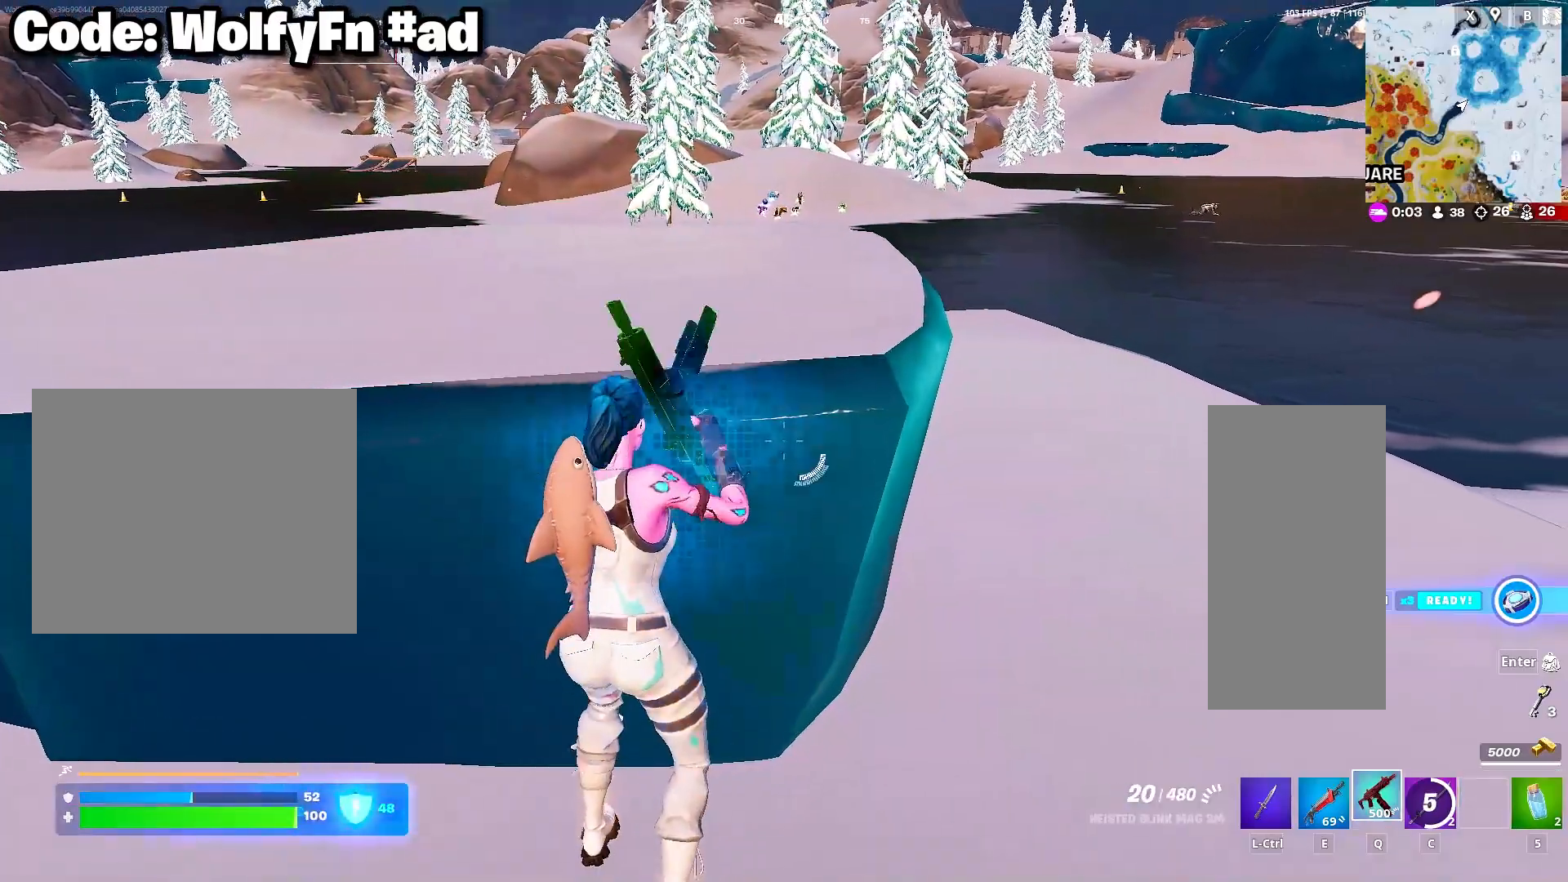
{"keys": ["d"], "mouse": [], "mouse_move": "still", "events": [[50, "3", "up"], [283, "a", "up"], [283, "d", "down"]]}
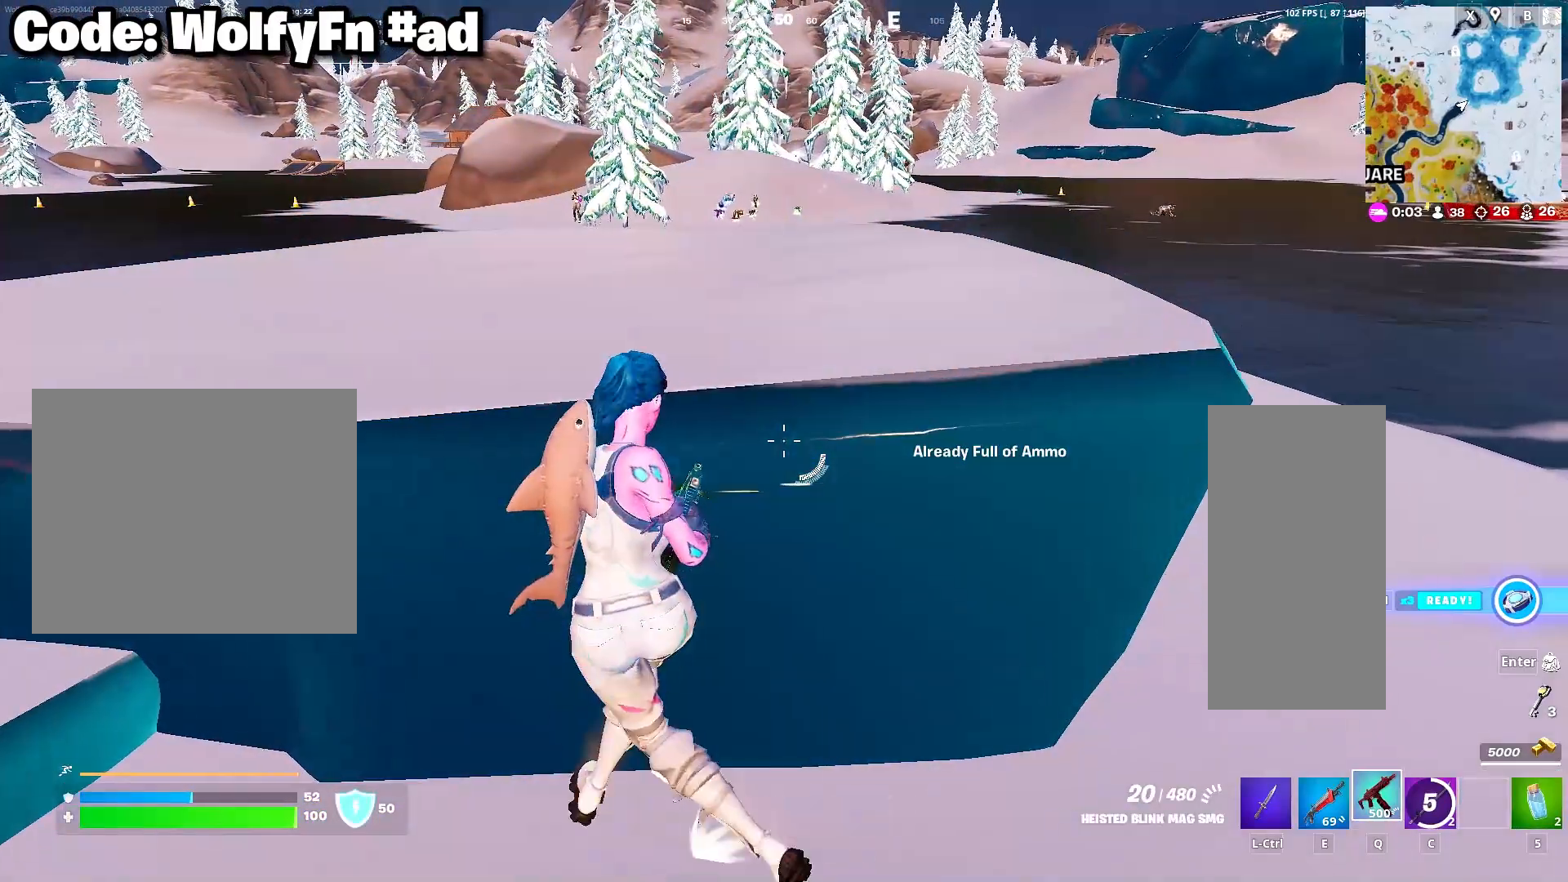
{"keys": ["d"], "mouse": [], "mouse_move": "still", "events": [[100, "a", "down"], [200, "a", "up"]]}
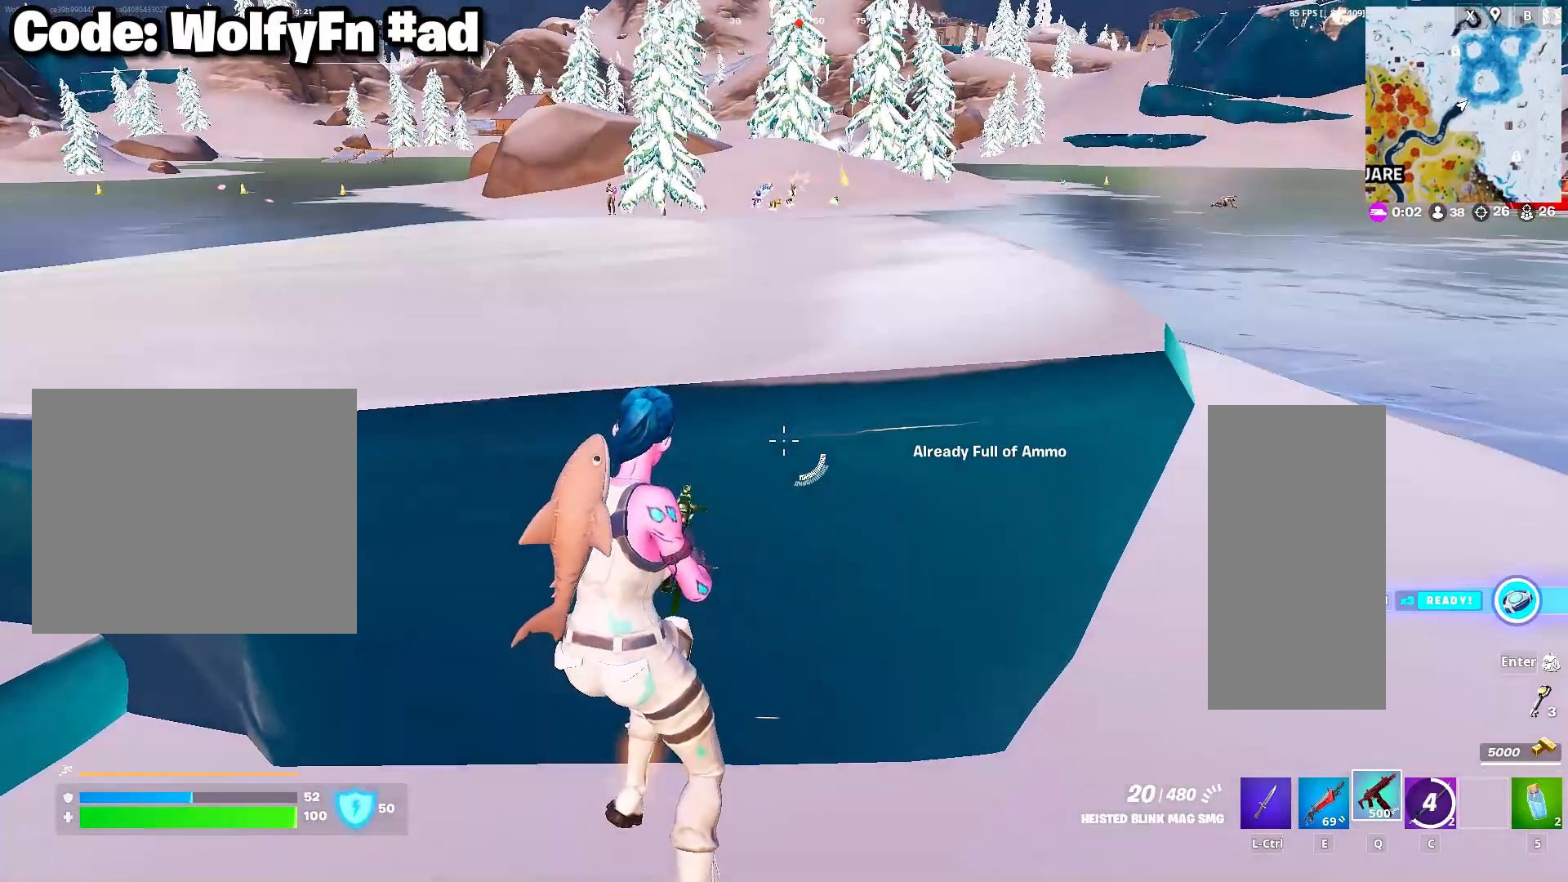
{"keys": [], "mouse": [], "mouse_move": "still", "events": [[67, "d", "up"], [167, "e", "down"], [267, "e", "up"], [300, "a", "down"], [450, "3", "down"], [450, "a", "up"], [450, "w", "down"], [500, "3", "up"], [500, "w", "up"]]}
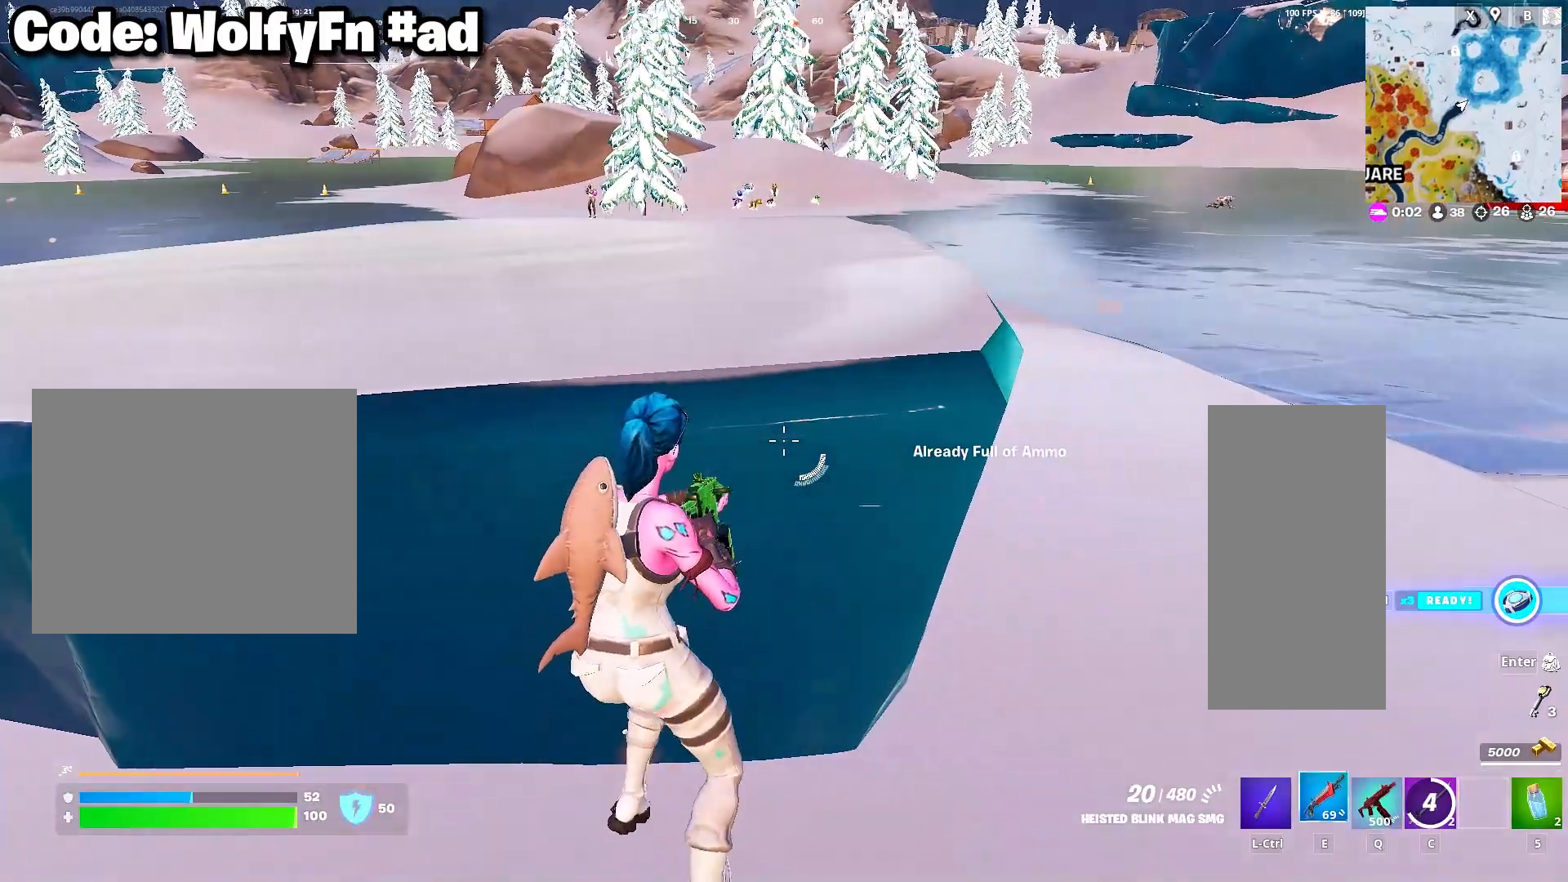
{"keys": [], "mouse": [], "mouse_move": "still", "events": [[83, "3", "down"], [183, "3", "up"], [233, "3", "down"], [317, "3", "up"]]}